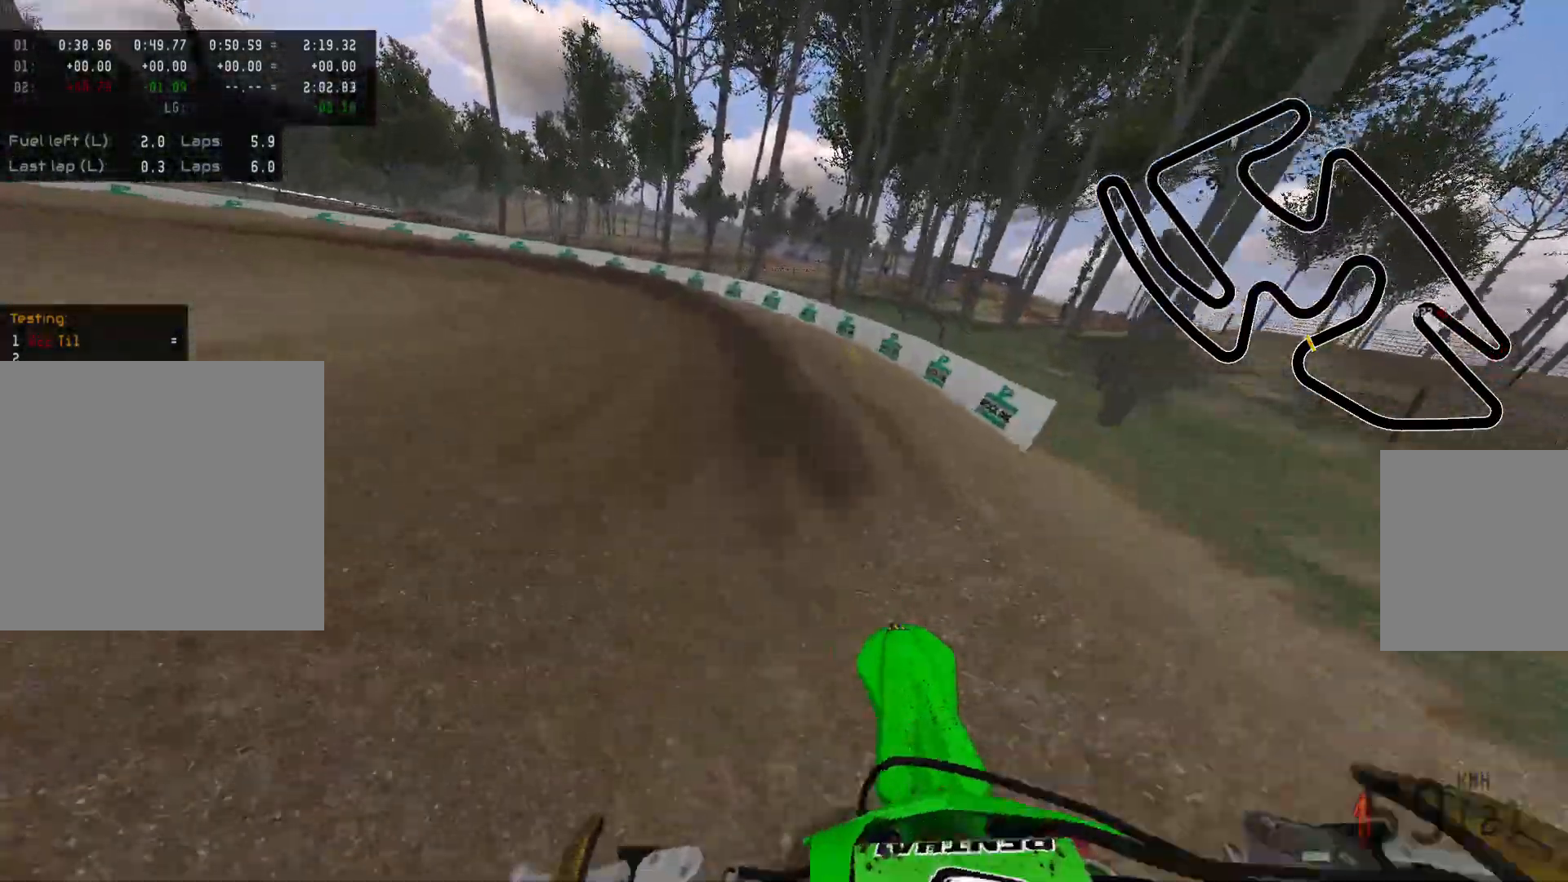
Gameplay with a controller (Xbox layout); each line is a JSON object with the inputs held at the frame after it. "events" lists button and stick changes between this image and that frame as [ms after this image, input, new state], when the widget could be followed in between.
{"buttons": ["R2"], "left_stick": "up-left", "right_stick": "center", "events": [[317, "Y", "down"], [450, "R2", "down"], [467, "Y", "up"]]}
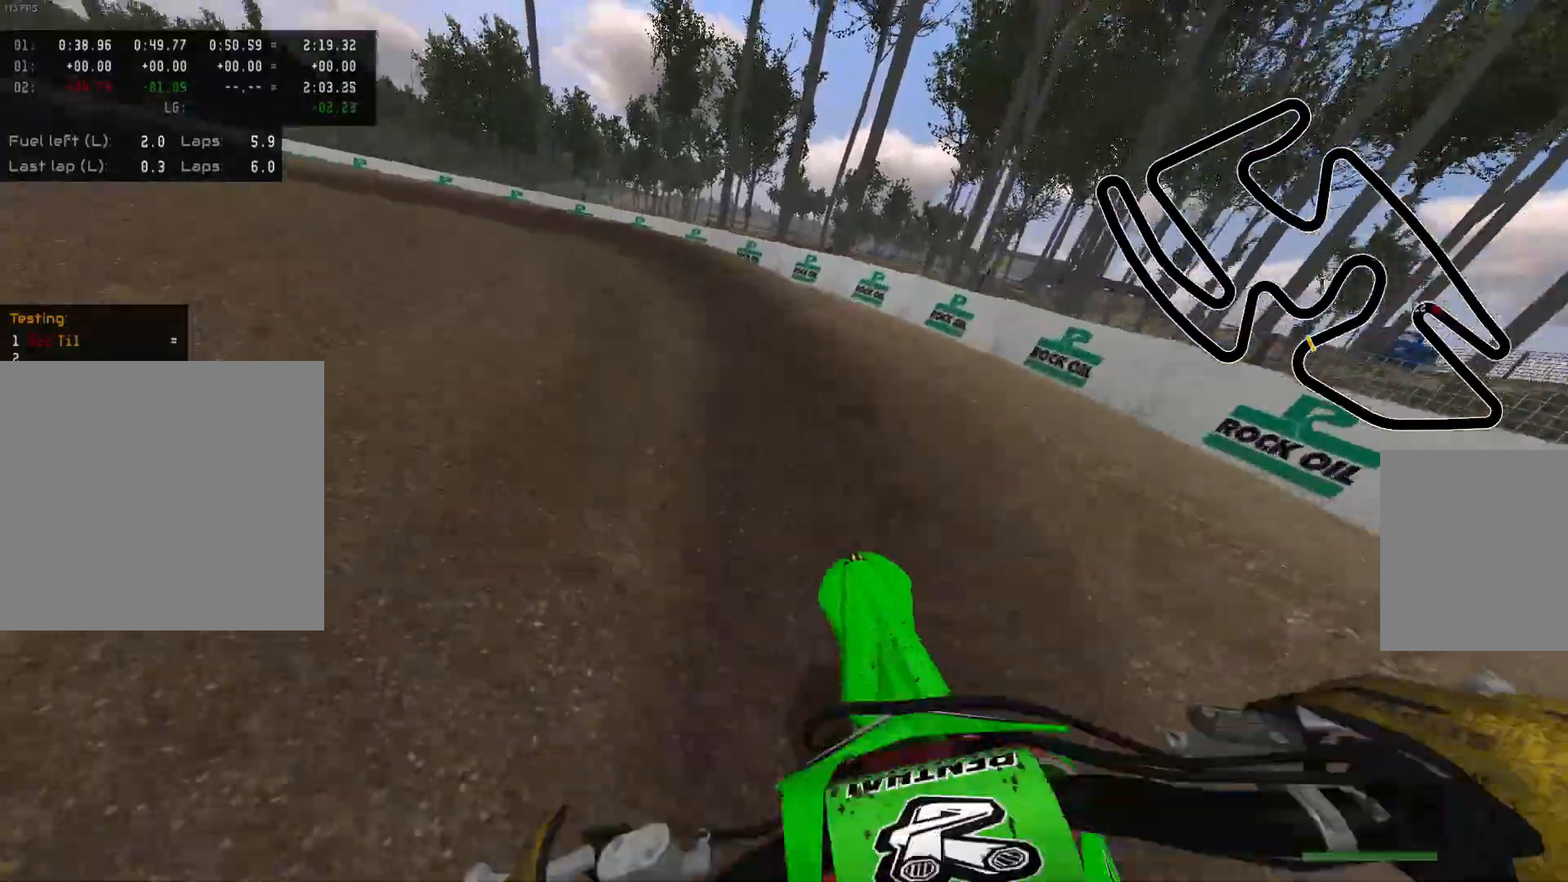
{"buttons": [], "left_stick": "up-left", "right_stick": "center", "events": [[183, "R2", "up"]]}
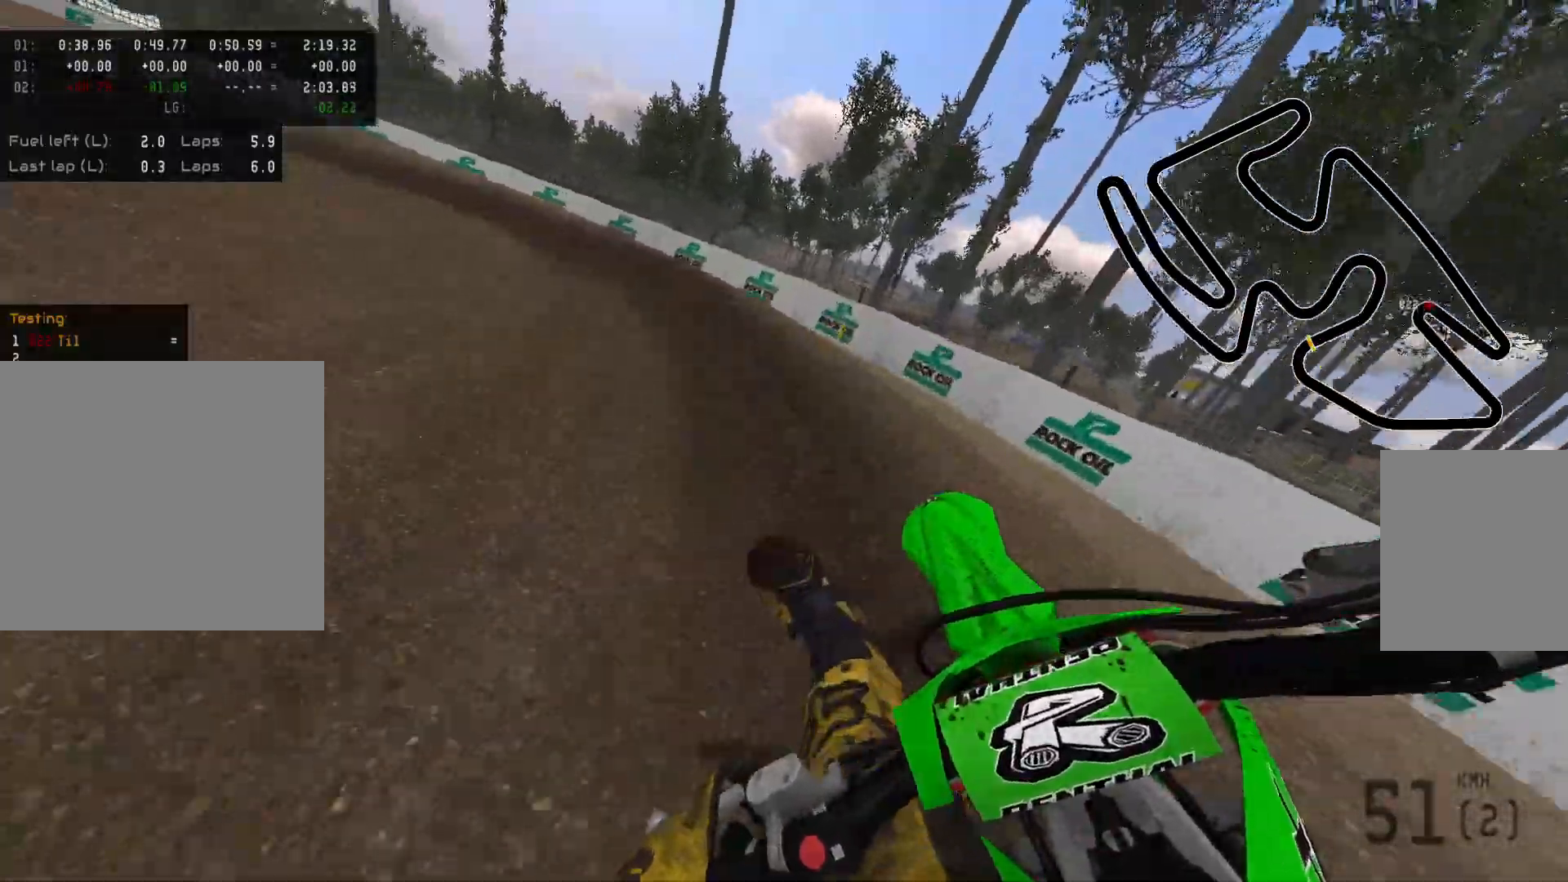
{"buttons": ["R2"], "left_stick": "up-left", "right_stick": "center", "events": [[200, "R2", "down"]]}
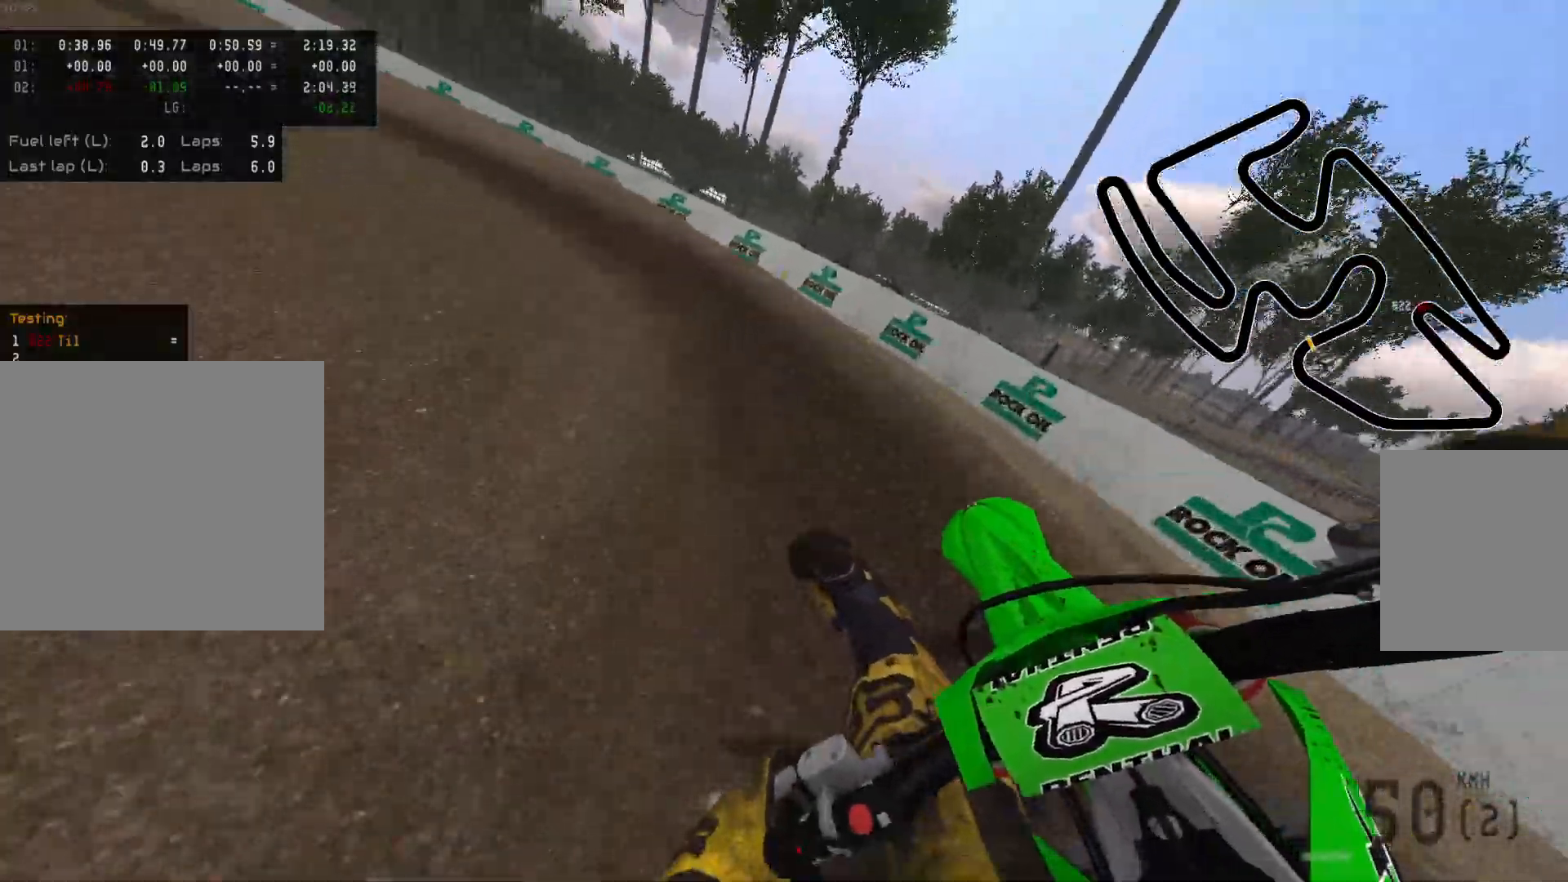
{"buttons": ["R2"], "left_stick": "up-left", "right_stick": "center", "events": []}
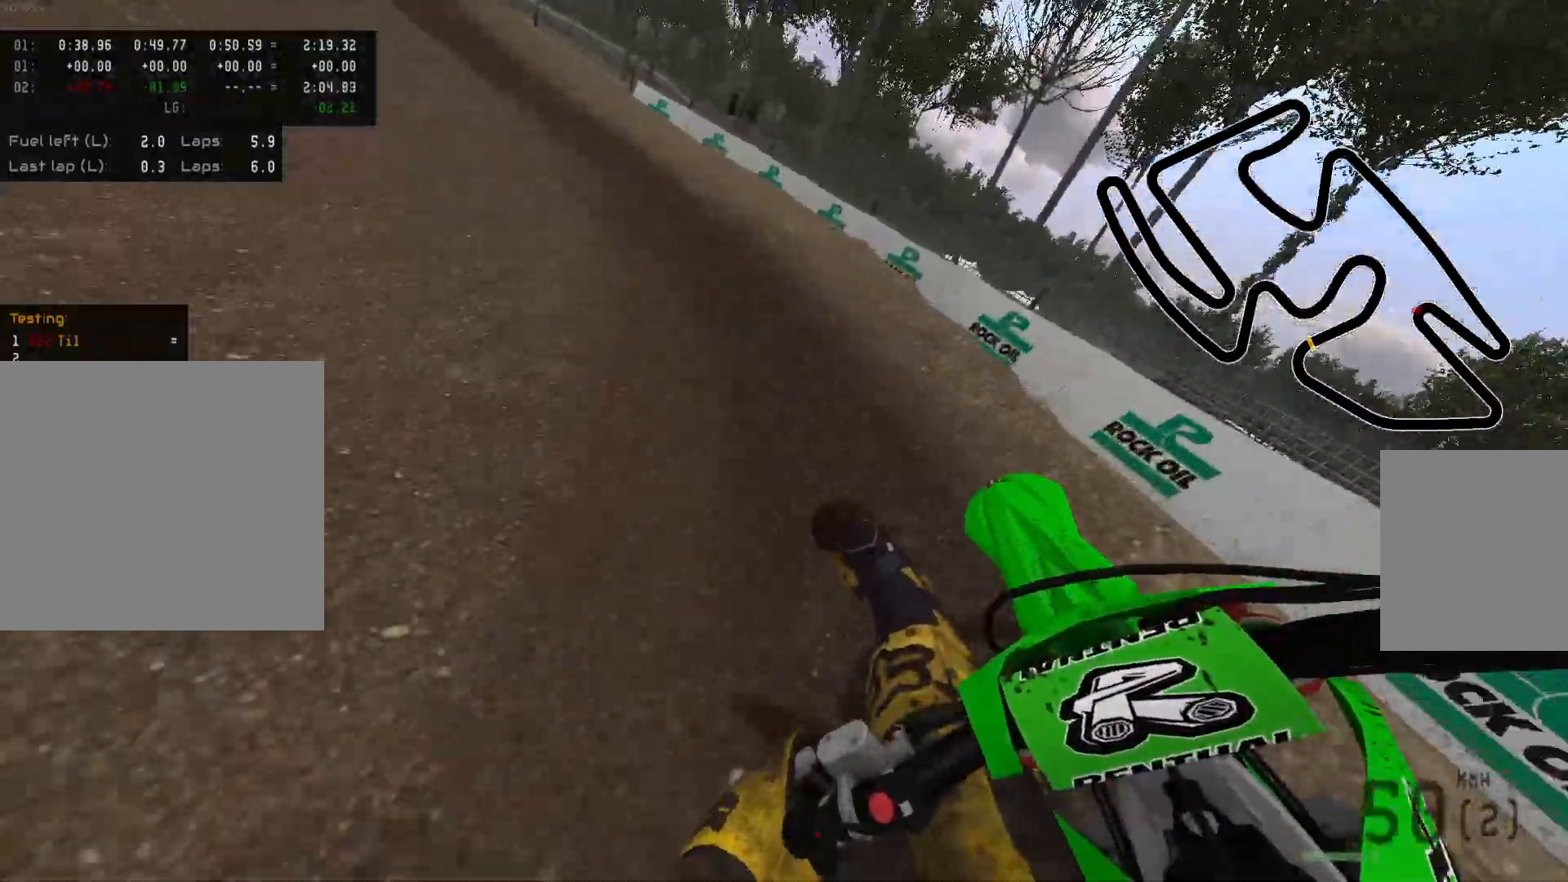
{"buttons": ["R2"], "left_stick": "up-left", "right_stick": "center", "events": []}
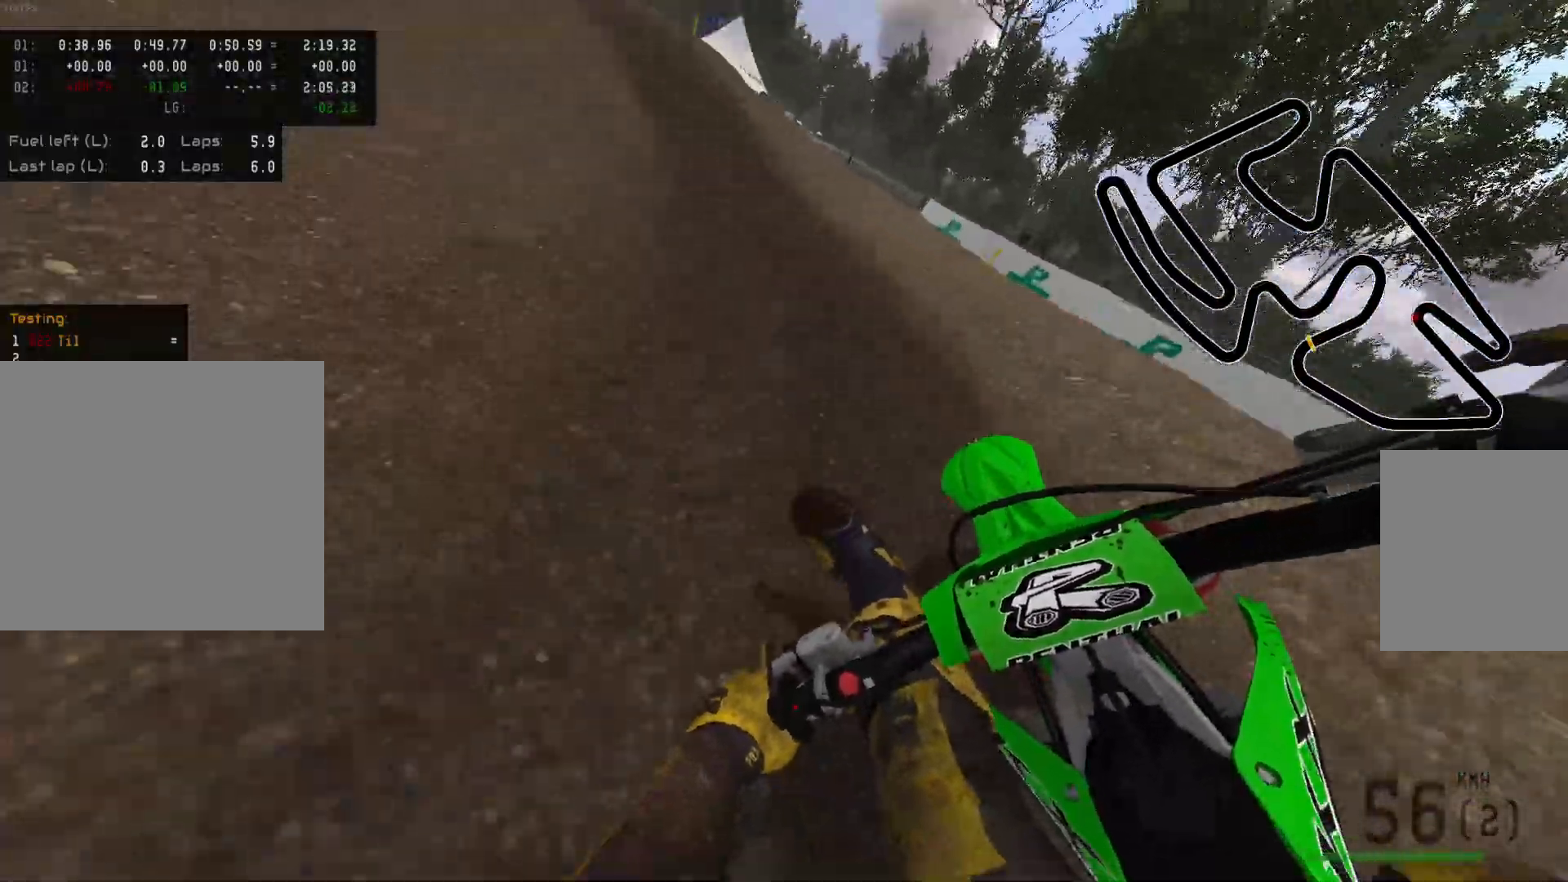
{"buttons": ["R2"], "left_stick": "up-left", "right_stick": "center", "events": []}
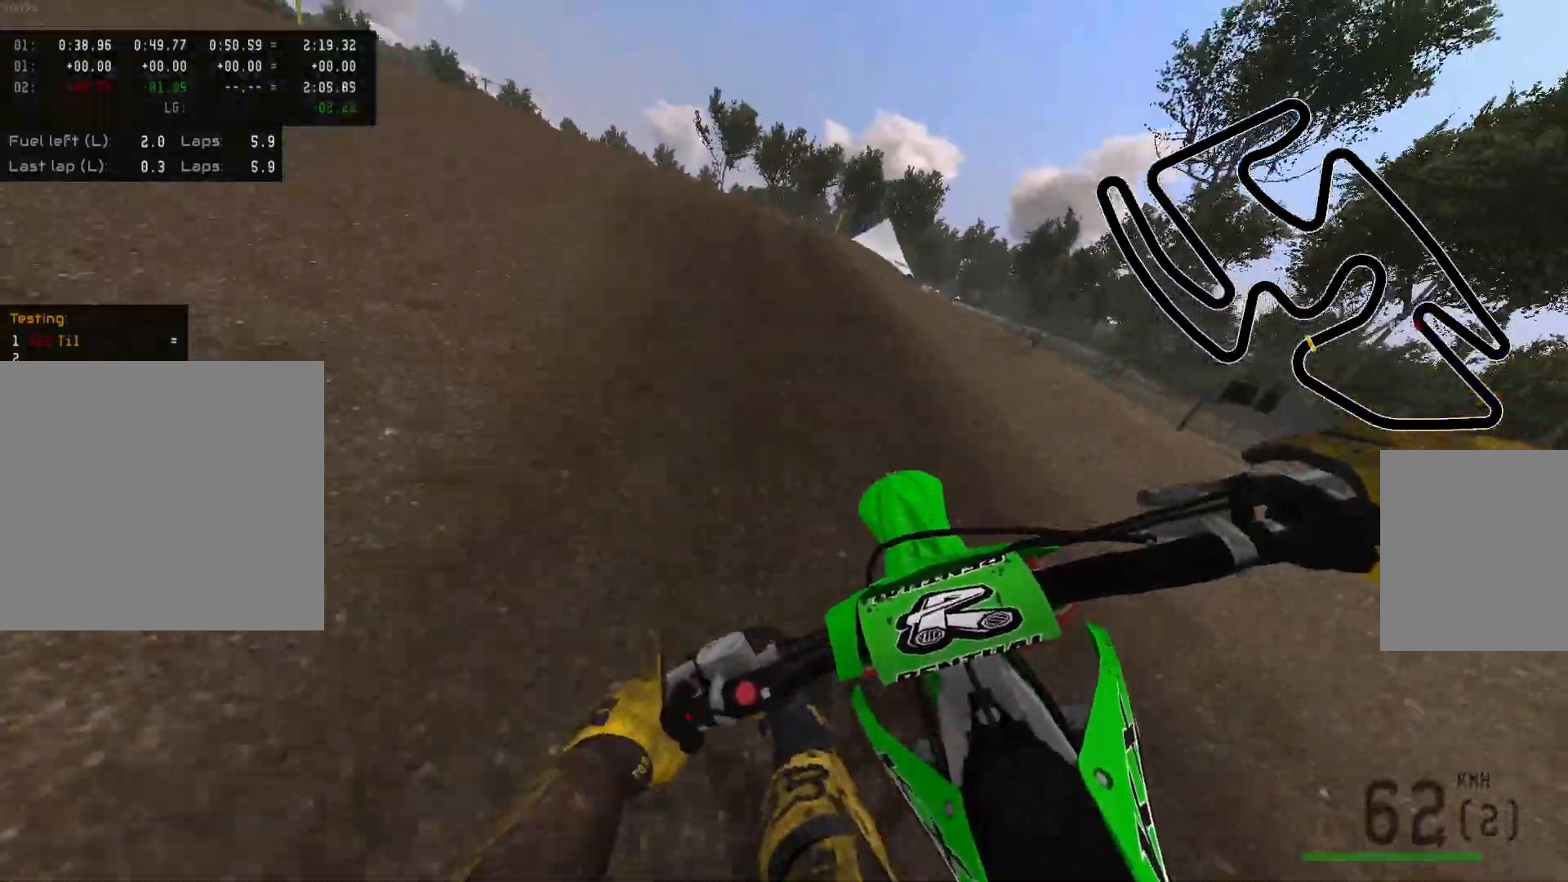
{"buttons": ["R2"], "left_stick": "up-left", "right_stick": "center", "events": [[350, "Y", "down"], [433, "Y", "up"]]}
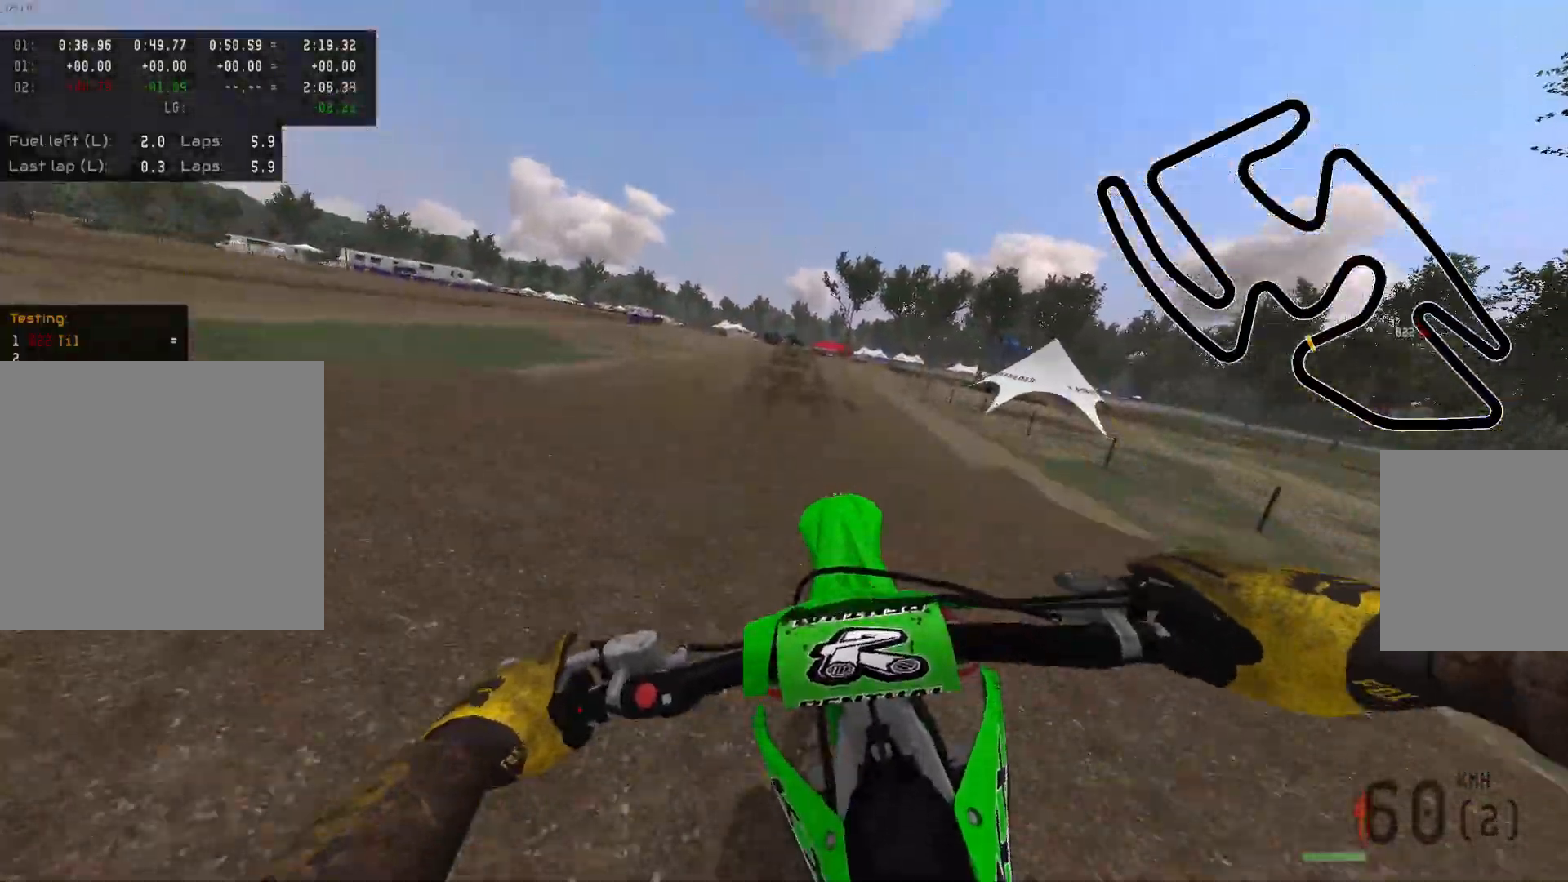
{"buttons": ["R2"], "left_stick": "right", "right_stick": "center", "events": [[50, "R2", "up"], [50, "left_stick", "center"], [133, "R2", "down"], [150, "left_stick", "right"]]}
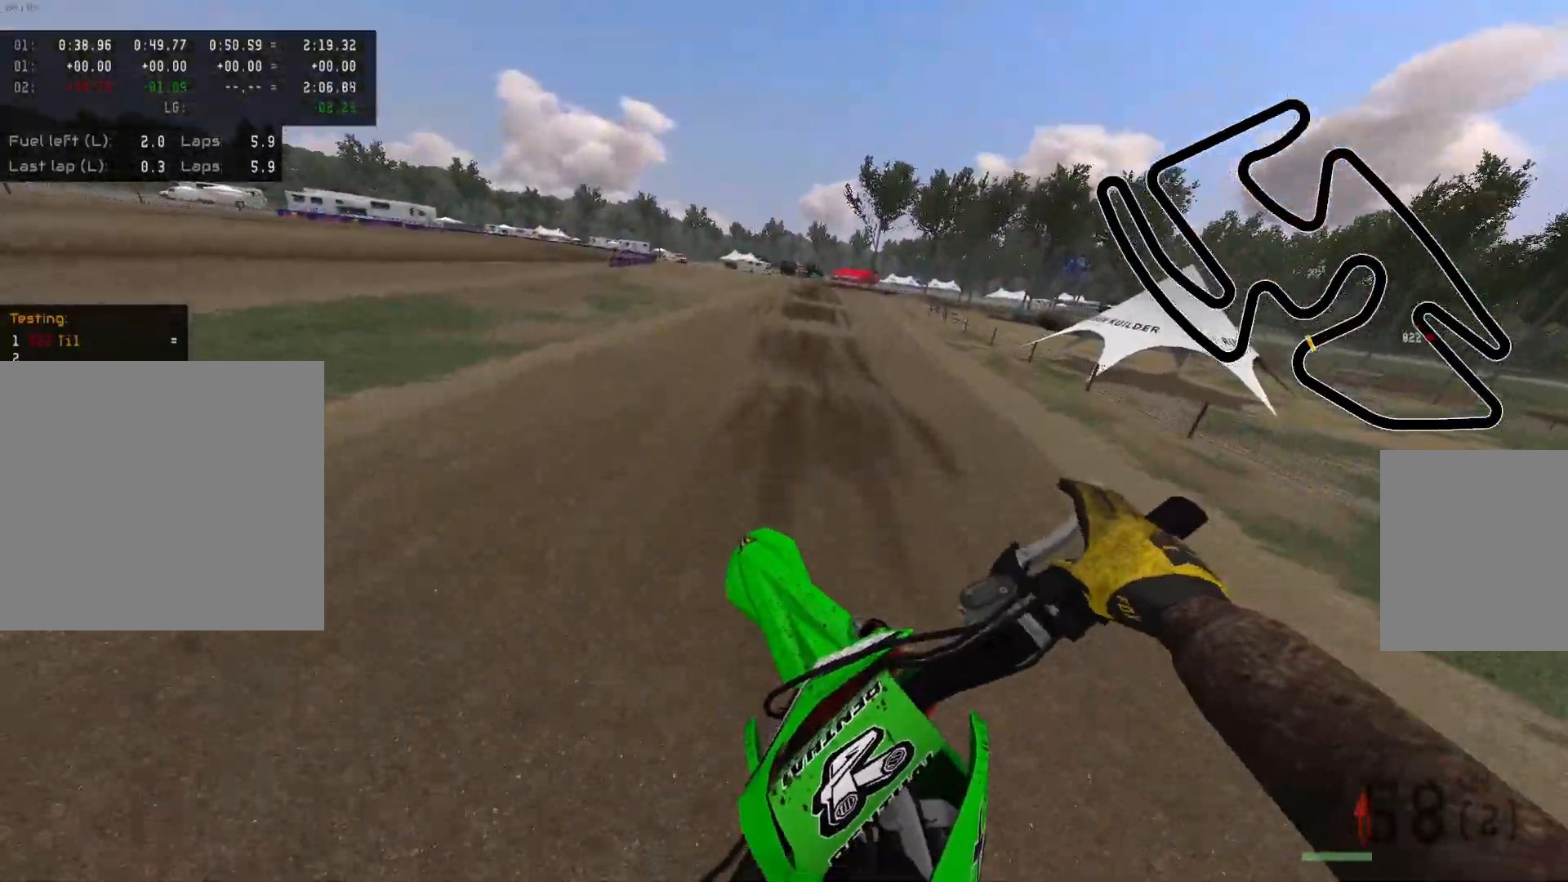
{"buttons": ["R2"], "left_stick": "center", "right_stick": "down", "events": [[167, "R2", "up"], [283, "R2", "down"], [383, "left_stick", "center"], [467, "right_stick", "down"]]}
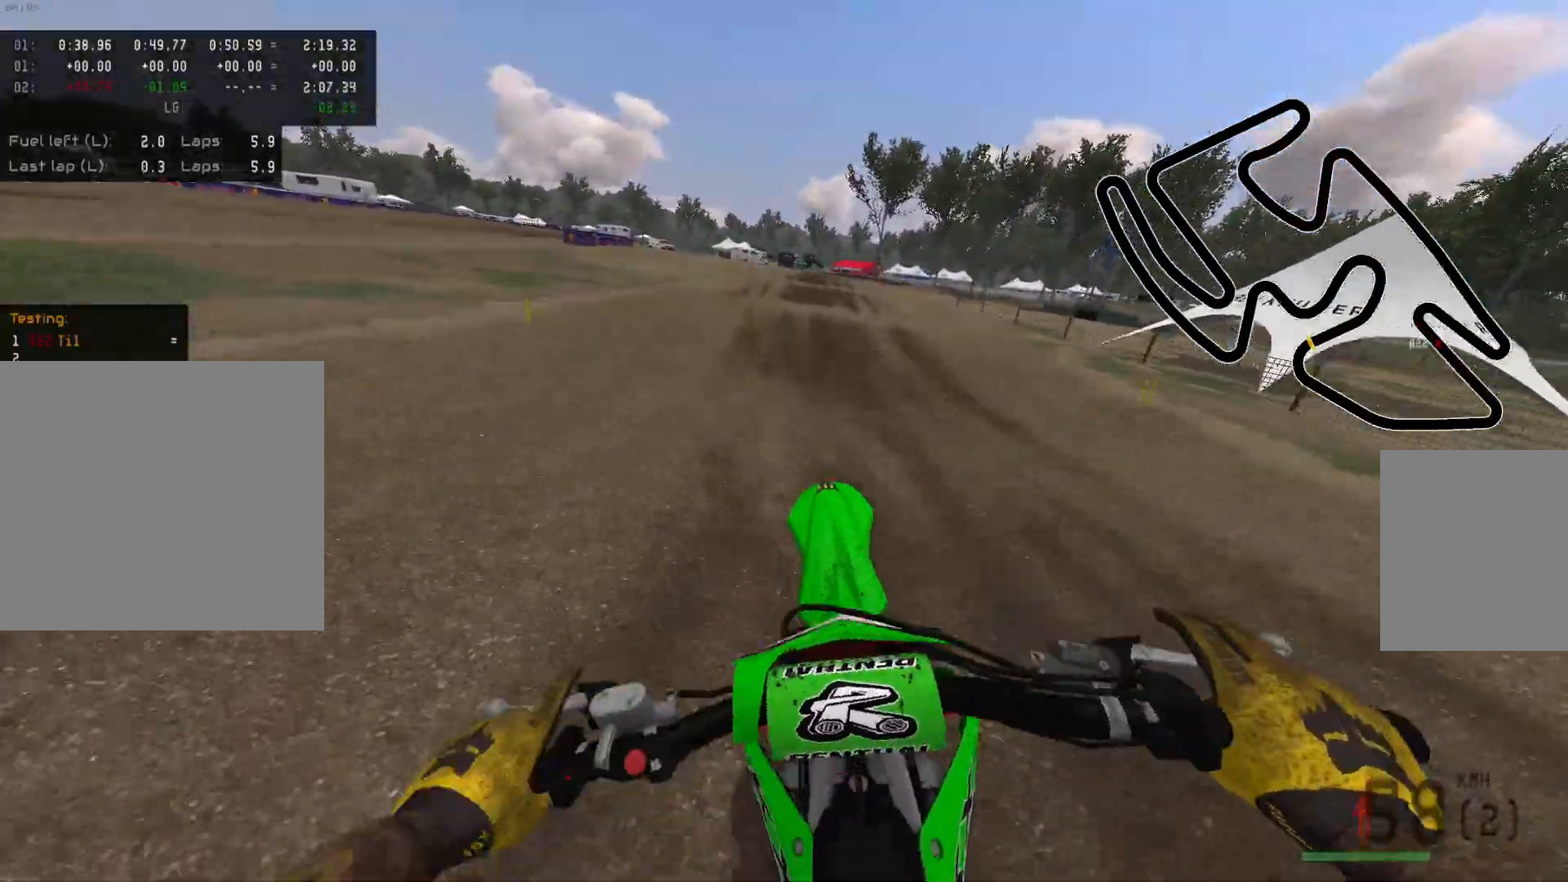
{"buttons": [], "left_stick": "right", "right_stick": "center", "events": [[150, "right_stick", "center"], [350, "left_stick", "right"], [417, "R2", "up"]]}
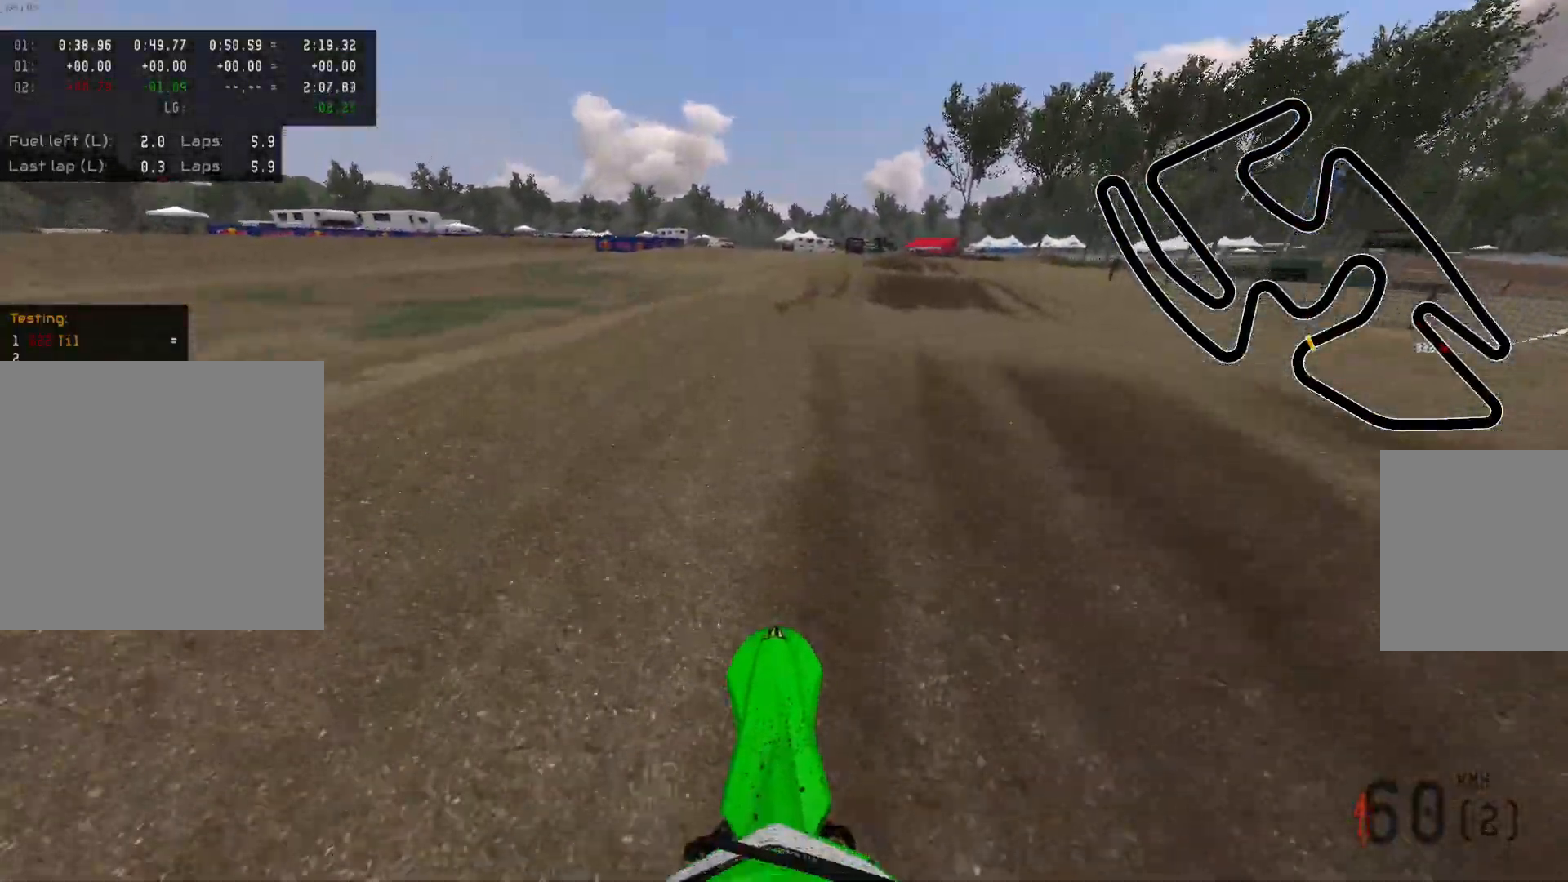
{"buttons": ["B", "R2"], "left_stick": "center", "right_stick": "center", "events": [[67, "R2", "down"], [150, "left_stick", "center"], [450, "B", "down"]]}
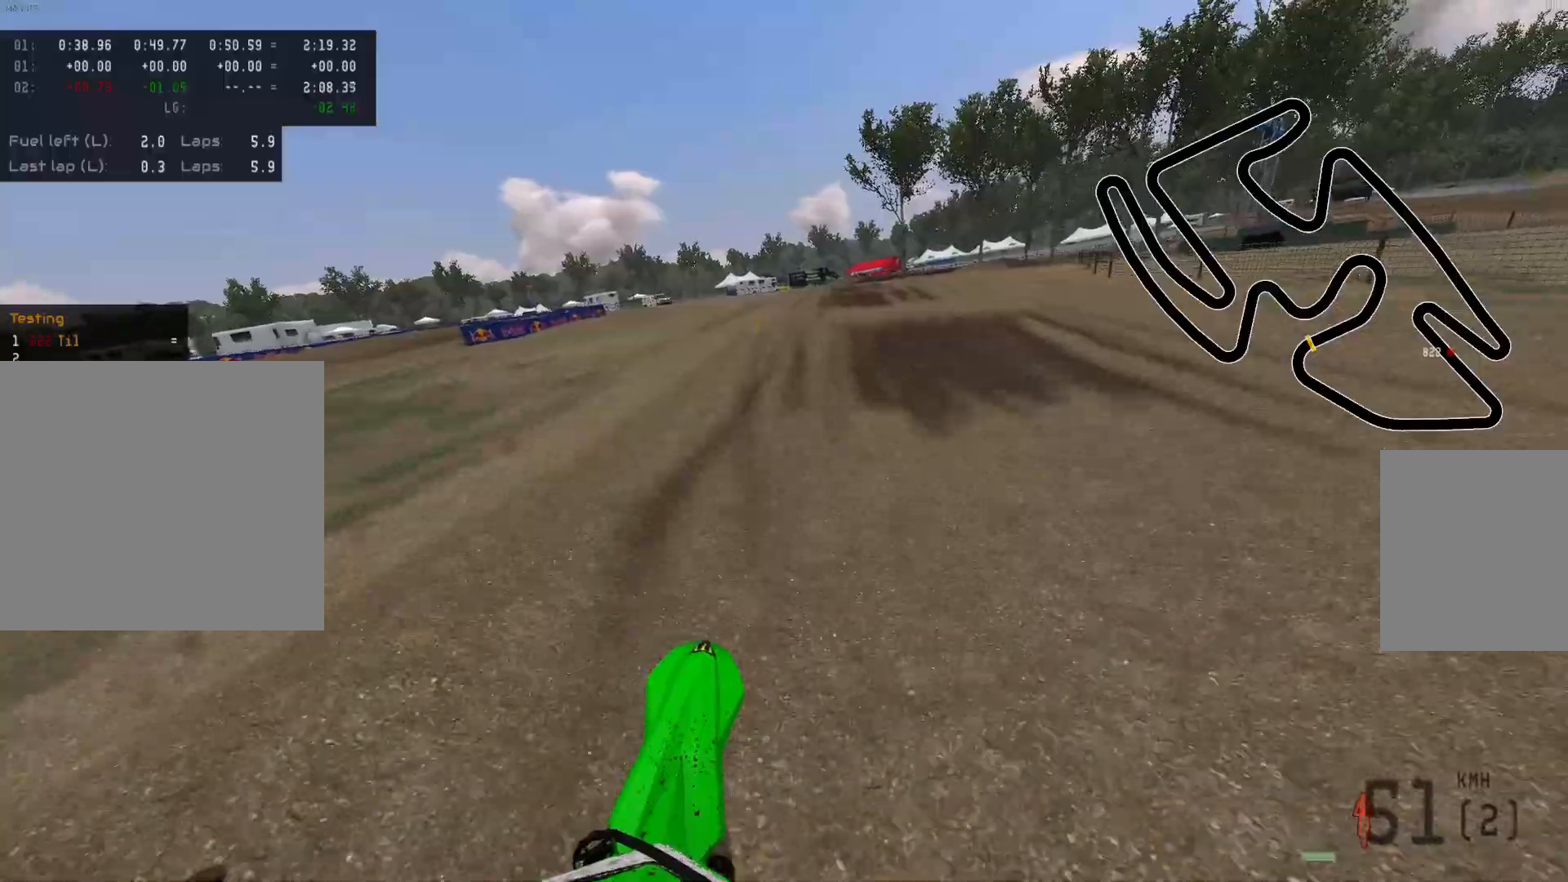
{"buttons": ["R2"], "left_stick": "center", "right_stick": "center", "events": [[83, "B", "up"], [83, "left_stick", "right"], [233, "left_stick", "center"]]}
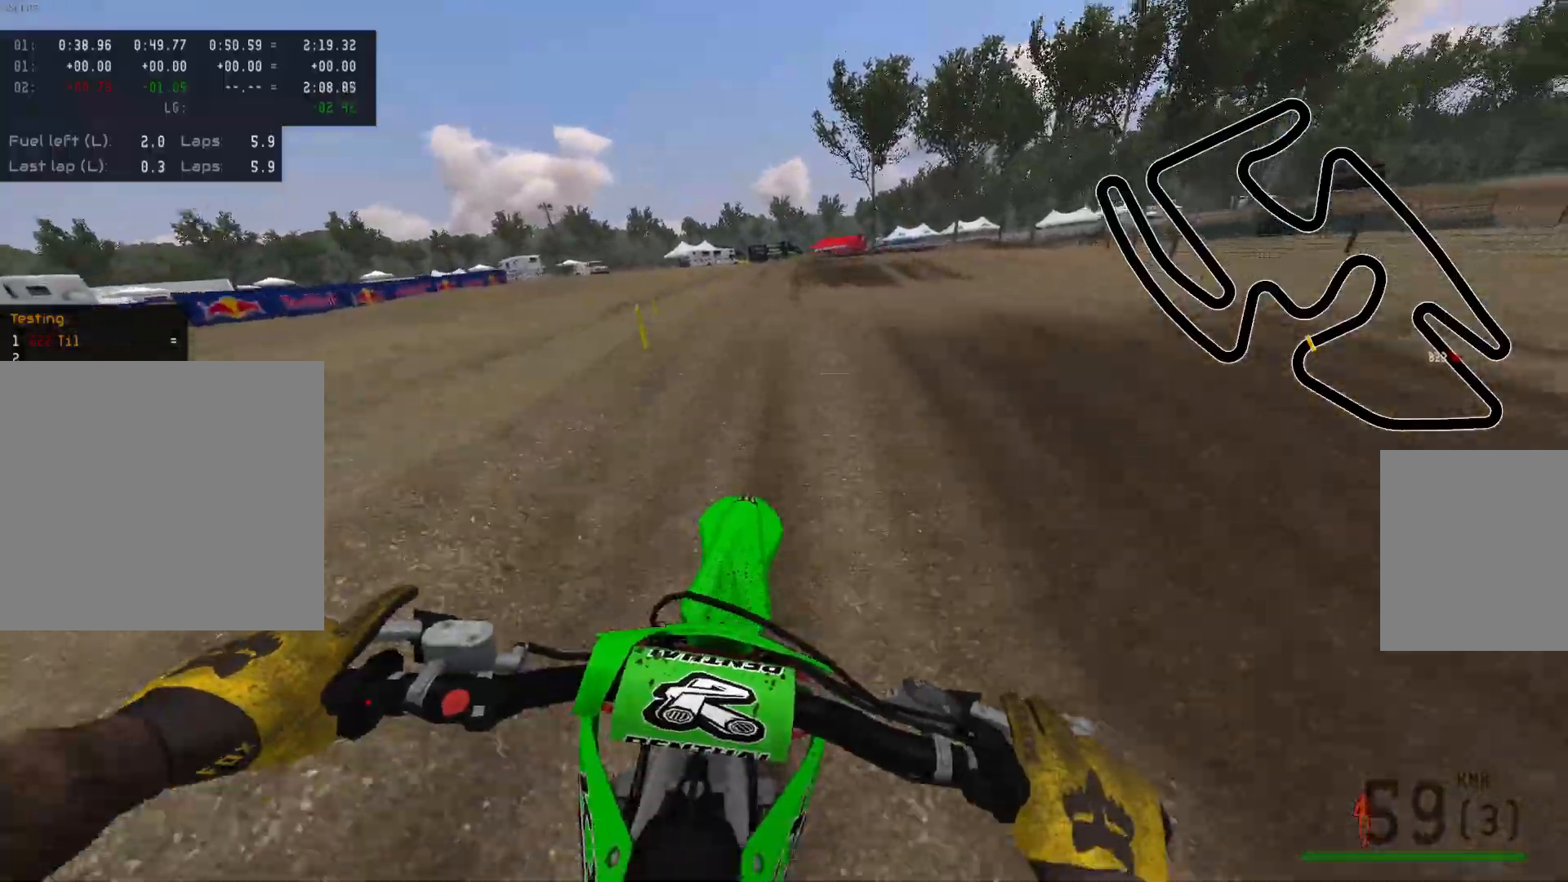
{"buttons": ["R2"], "left_stick": "center", "right_stick": "up", "events": [[233, "right_stick", "up"]]}
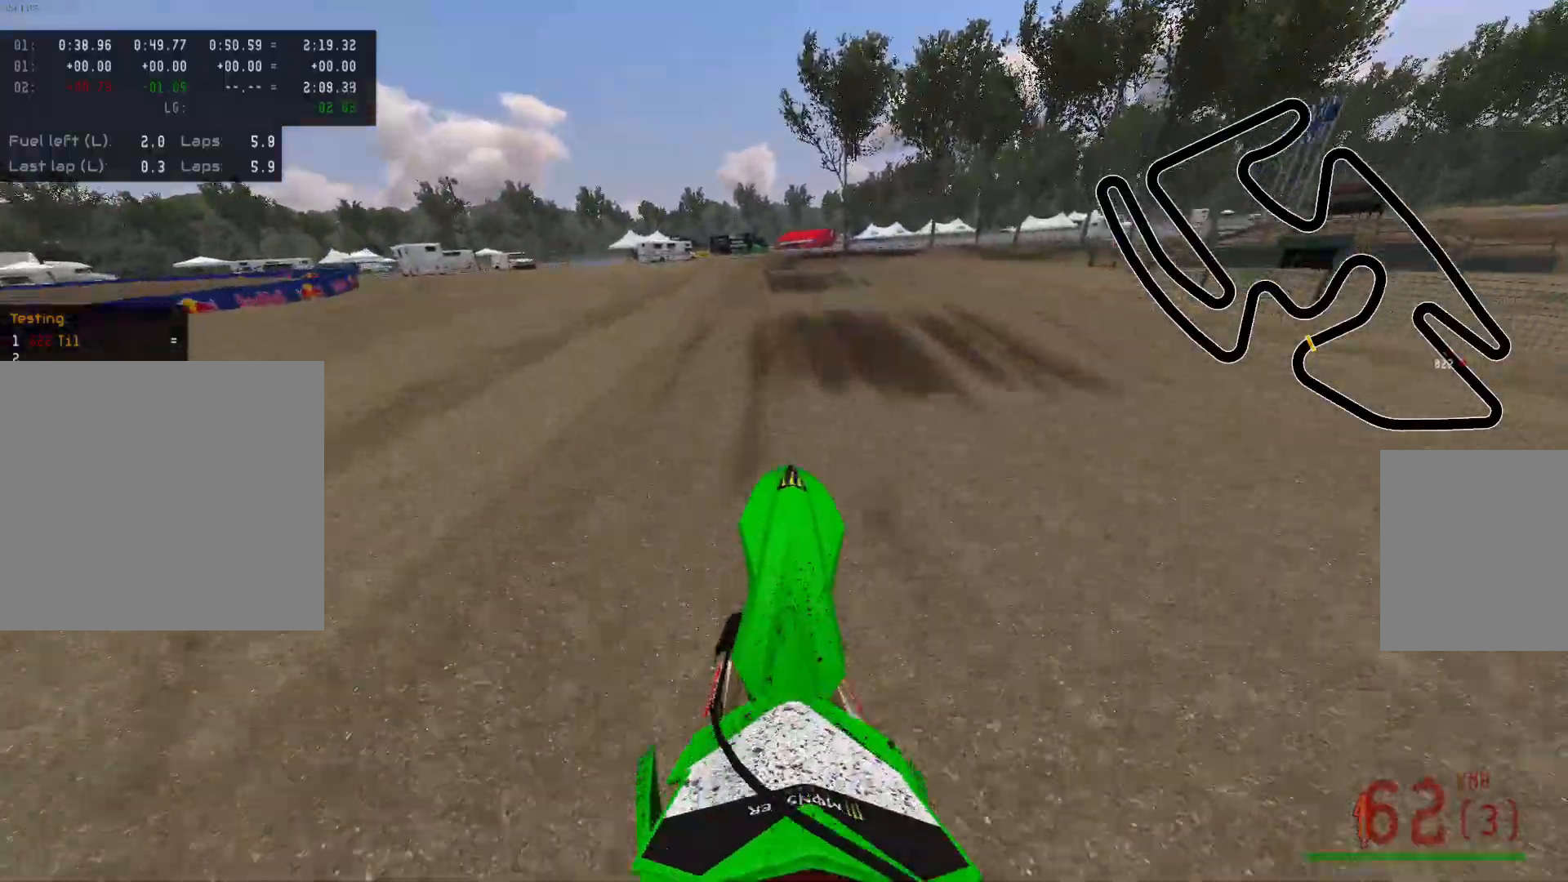
{"buttons": ["R2"], "left_stick": "center", "right_stick": "down", "events": [[33, "right_stick", "center"], [50, "R2", "up"], [283, "R2", "down"], [483, "right_stick", "down"]]}
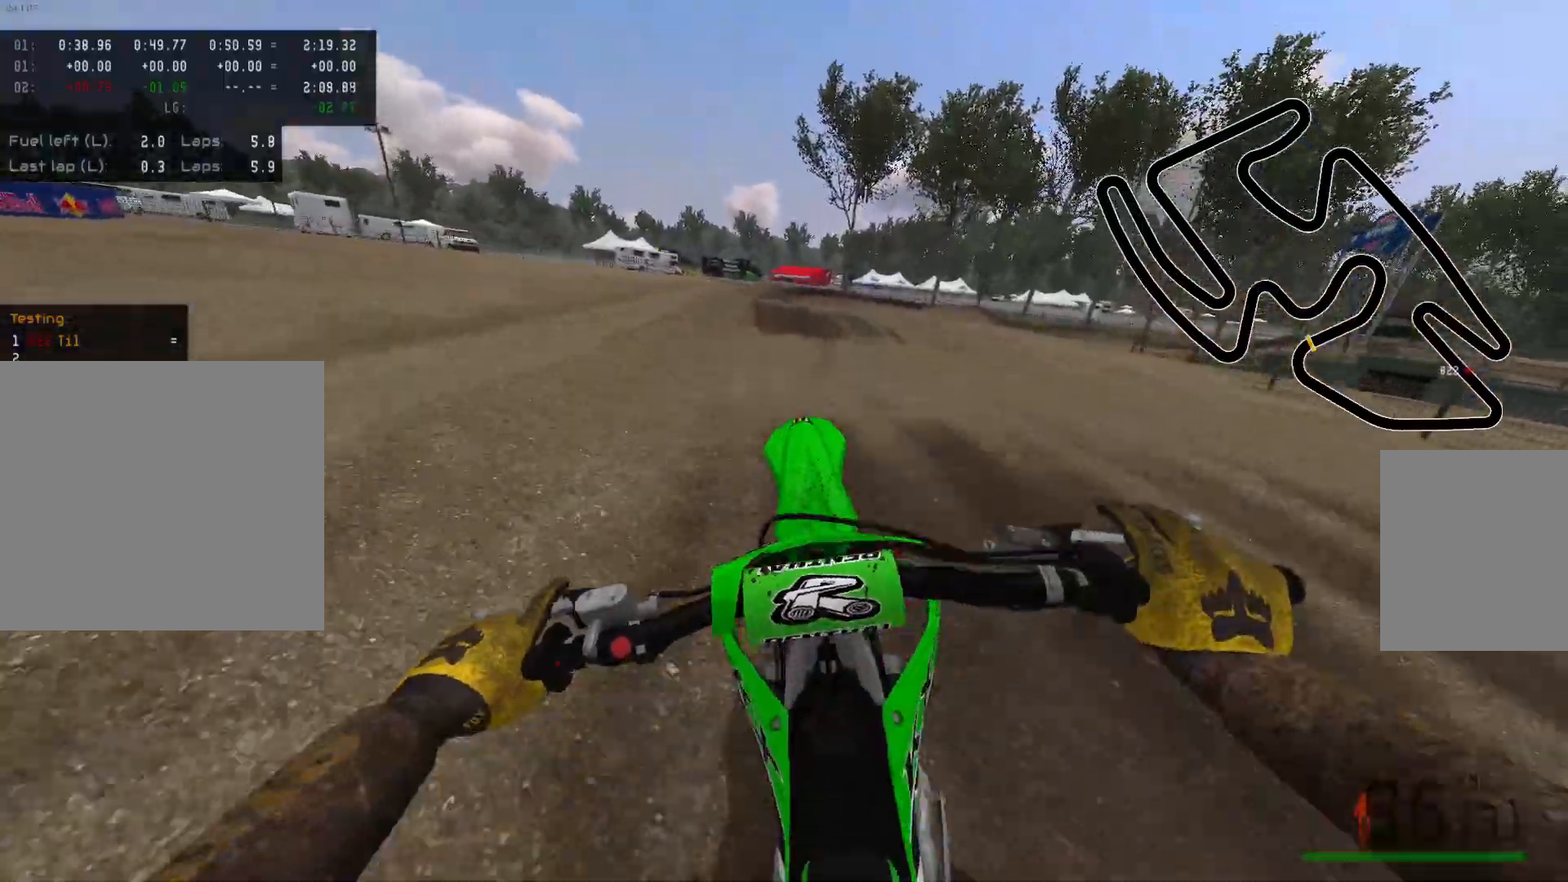
{"buttons": [], "left_stick": "right", "right_stick": "center", "events": [[350, "right_stick", "center"], [450, "R2", "up"], [500, "left_stick", "right"]]}
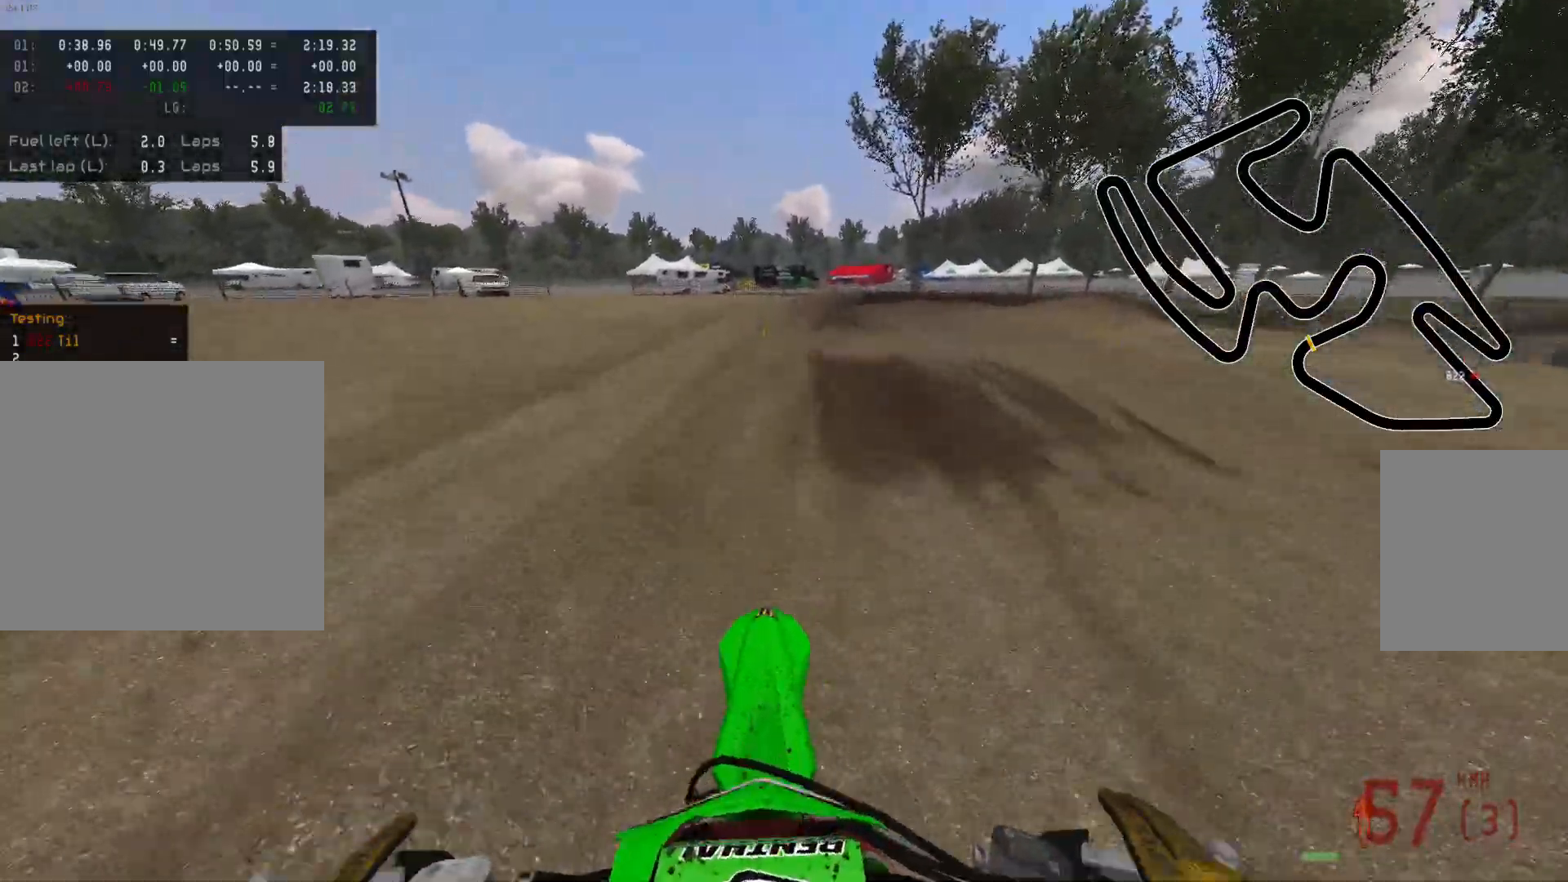
{"buttons": ["R2"], "left_stick": "right", "right_stick": "center", "events": [[33, "R2", "down"], [233, "left_stick", "center"], [500, "left_stick", "right"]]}
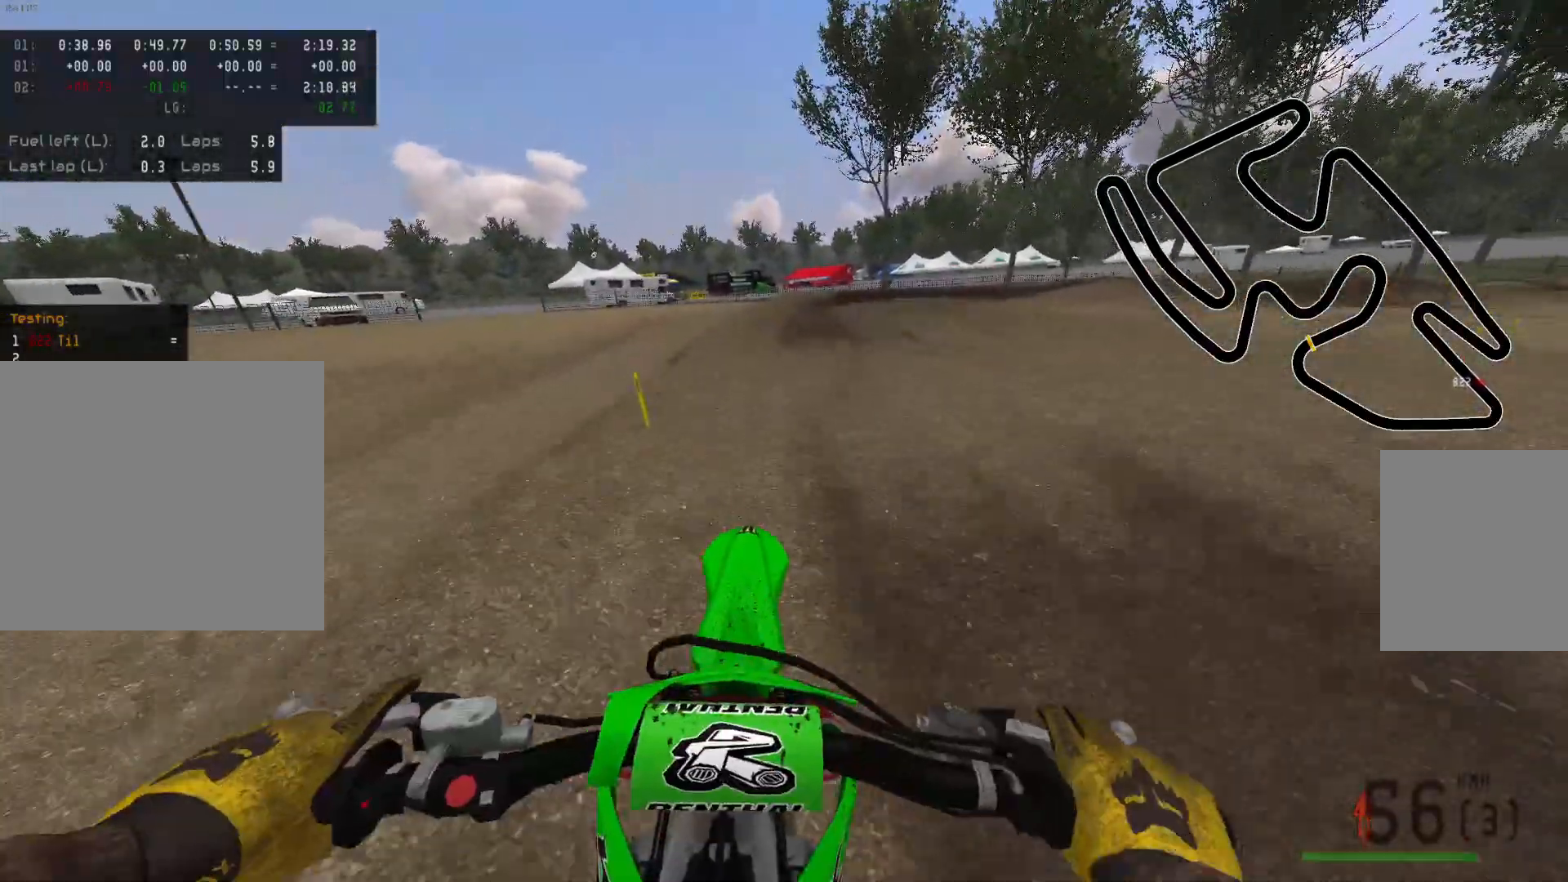
{"buttons": ["R2"], "left_stick": "up-left", "right_stick": "center", "events": [[50, "R2", "up"], [167, "left_stick", "center"], [367, "left_stick", "left"], [383, "Y", "down"], [433, "left_stick", "up-left"], [450, "R2", "down"], [500, "Y", "up"]]}
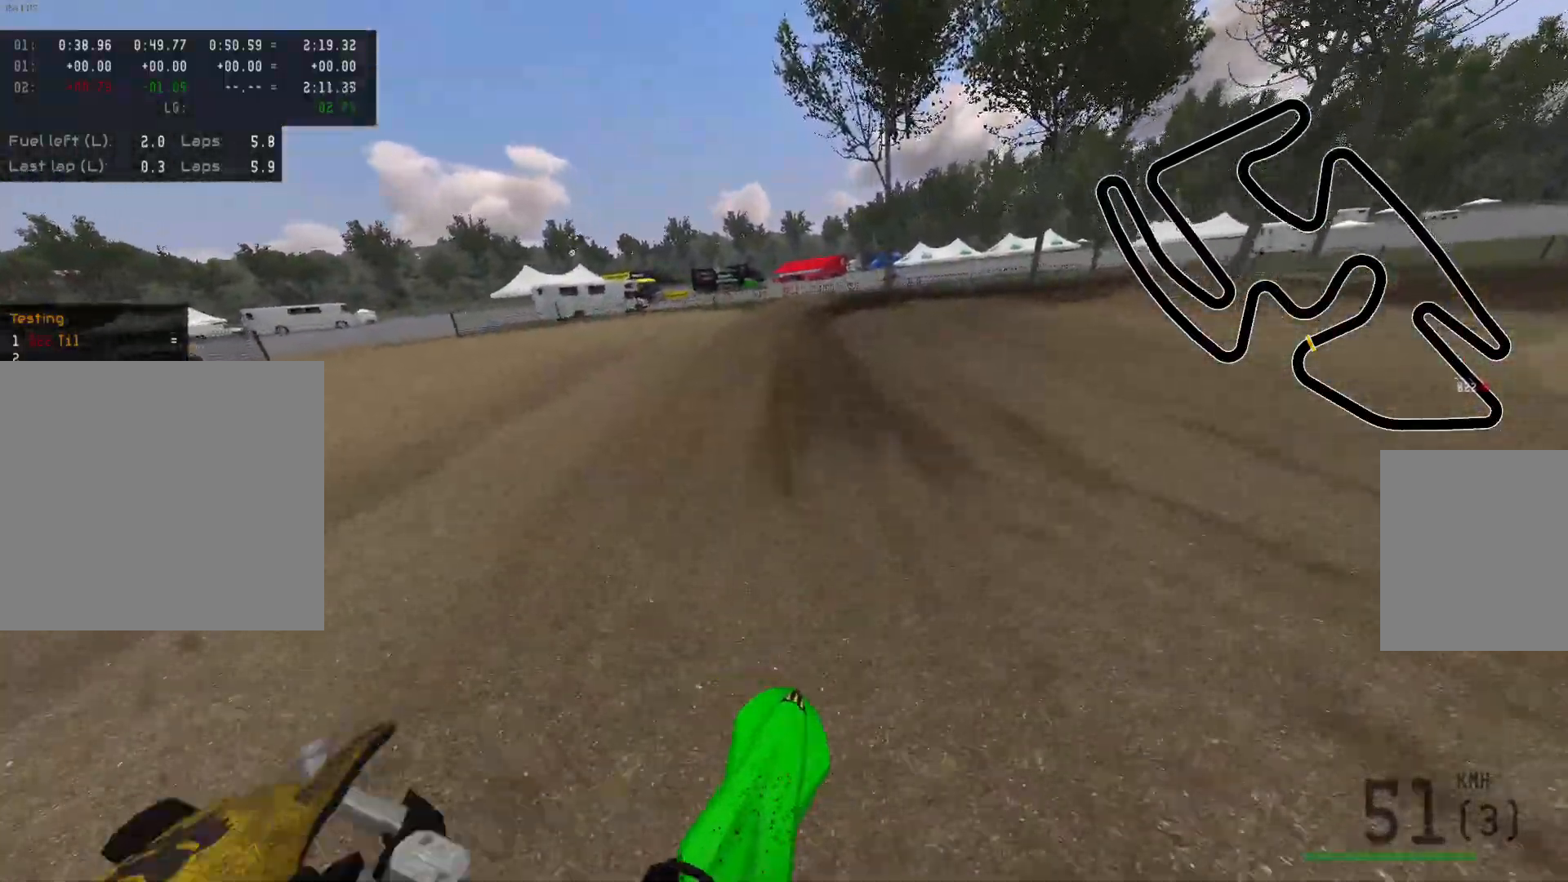
{"buttons": ["R2"], "left_stick": "center", "right_stick": "center", "events": [[217, "left_stick", "center"]]}
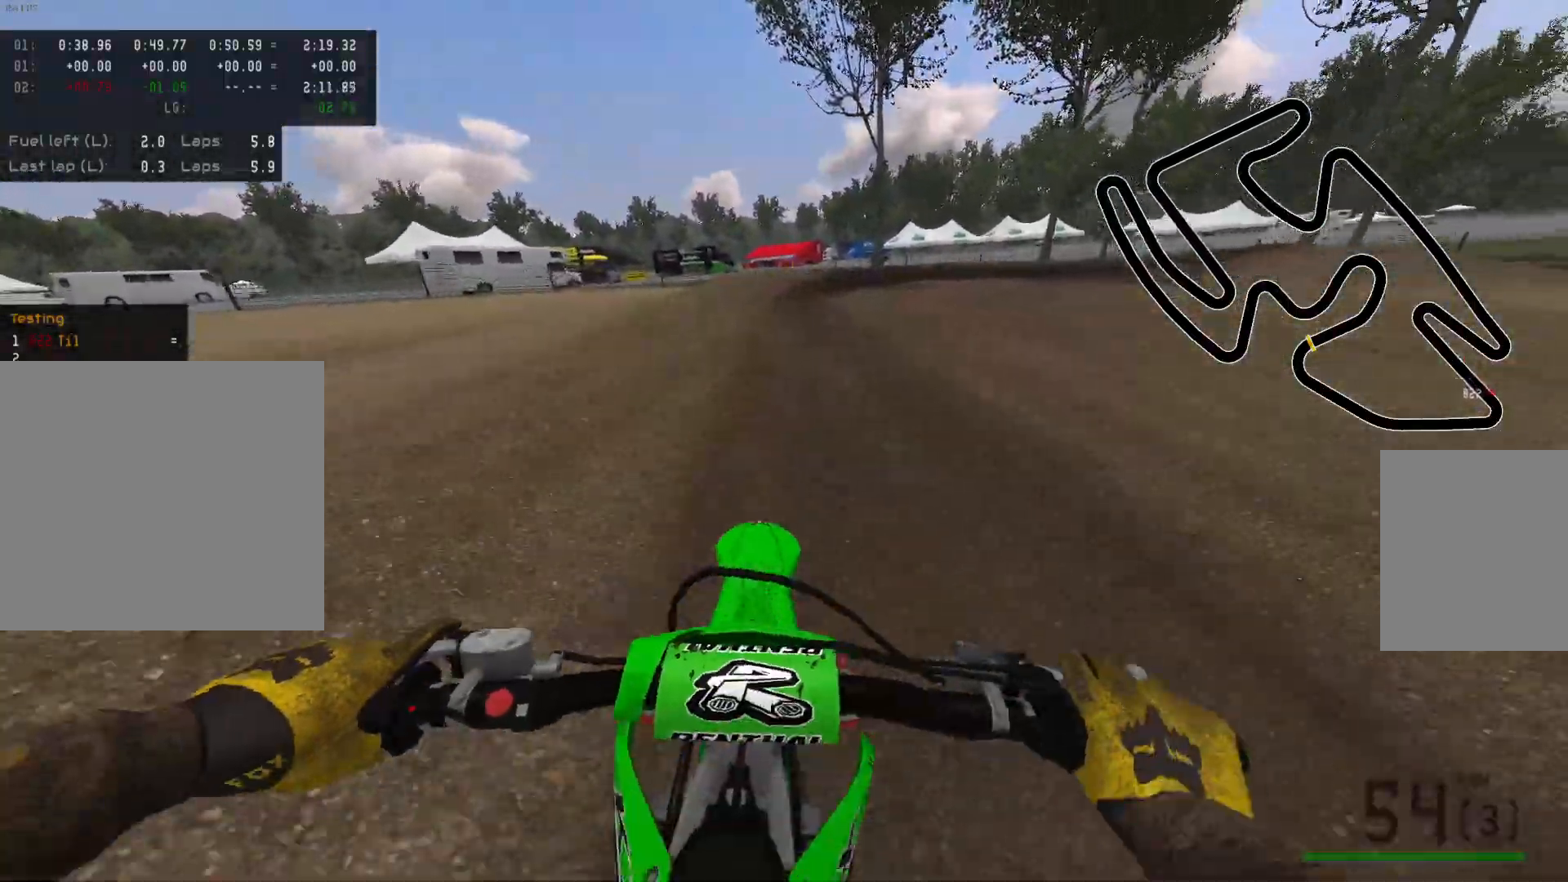
{"buttons": [], "left_stick": "right", "right_stick": "center", "events": [[183, "left_stick", "right"], [283, "R2", "up"], [333, "X", "down"], [433, "X", "up"]]}
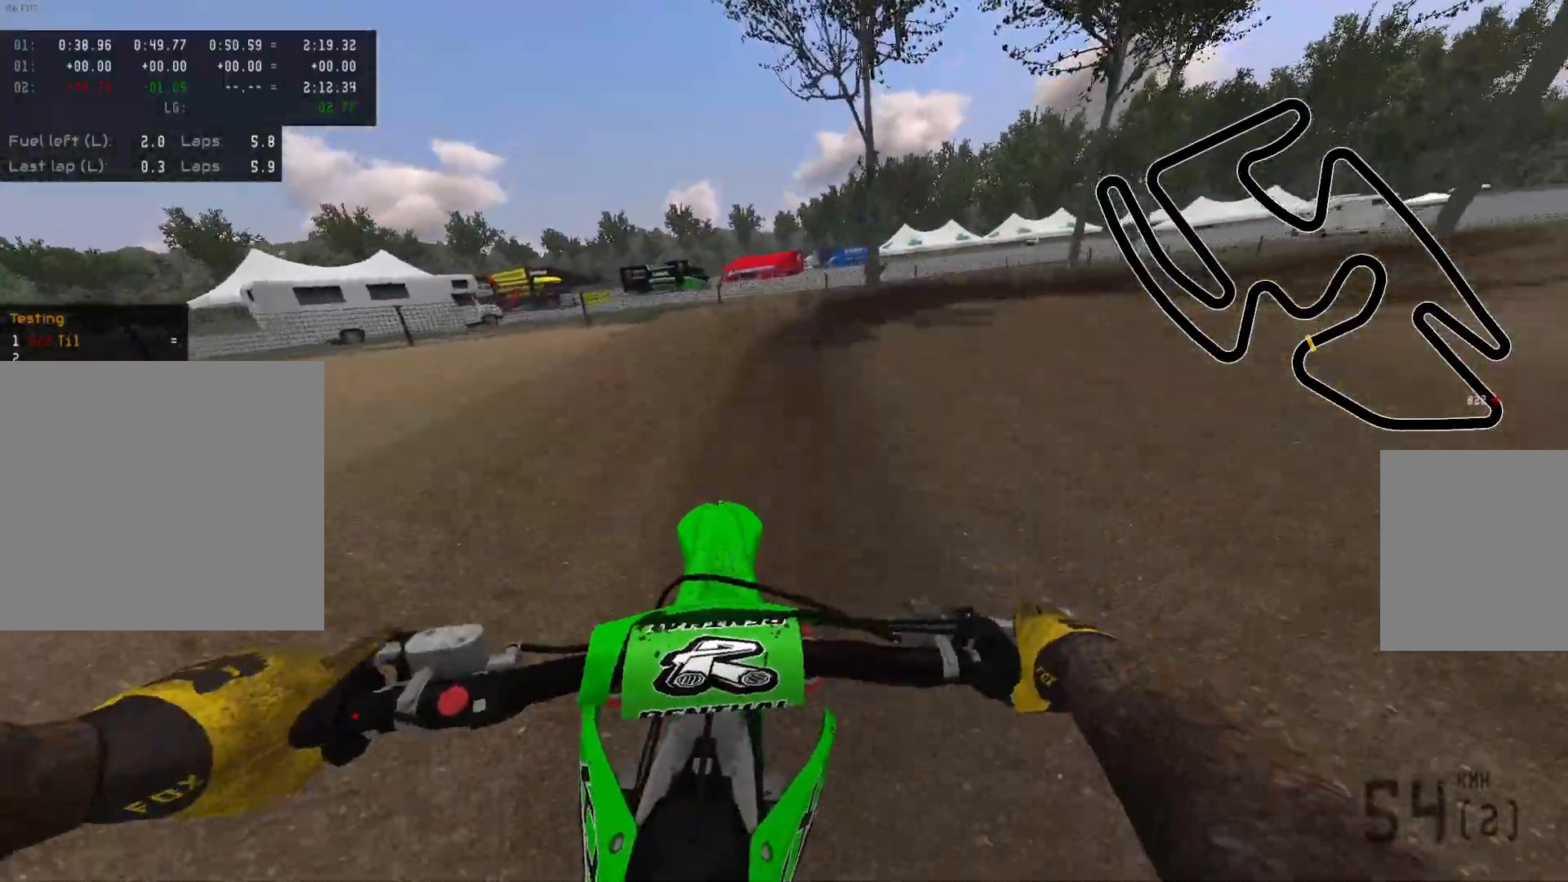
{"buttons": ["L2"], "left_stick": "right", "right_stick": "center", "events": [[150, "X", "down"], [267, "X", "up"], [317, "R2", "down"], [367, "L2", "down"], [500, "R2", "up"]]}
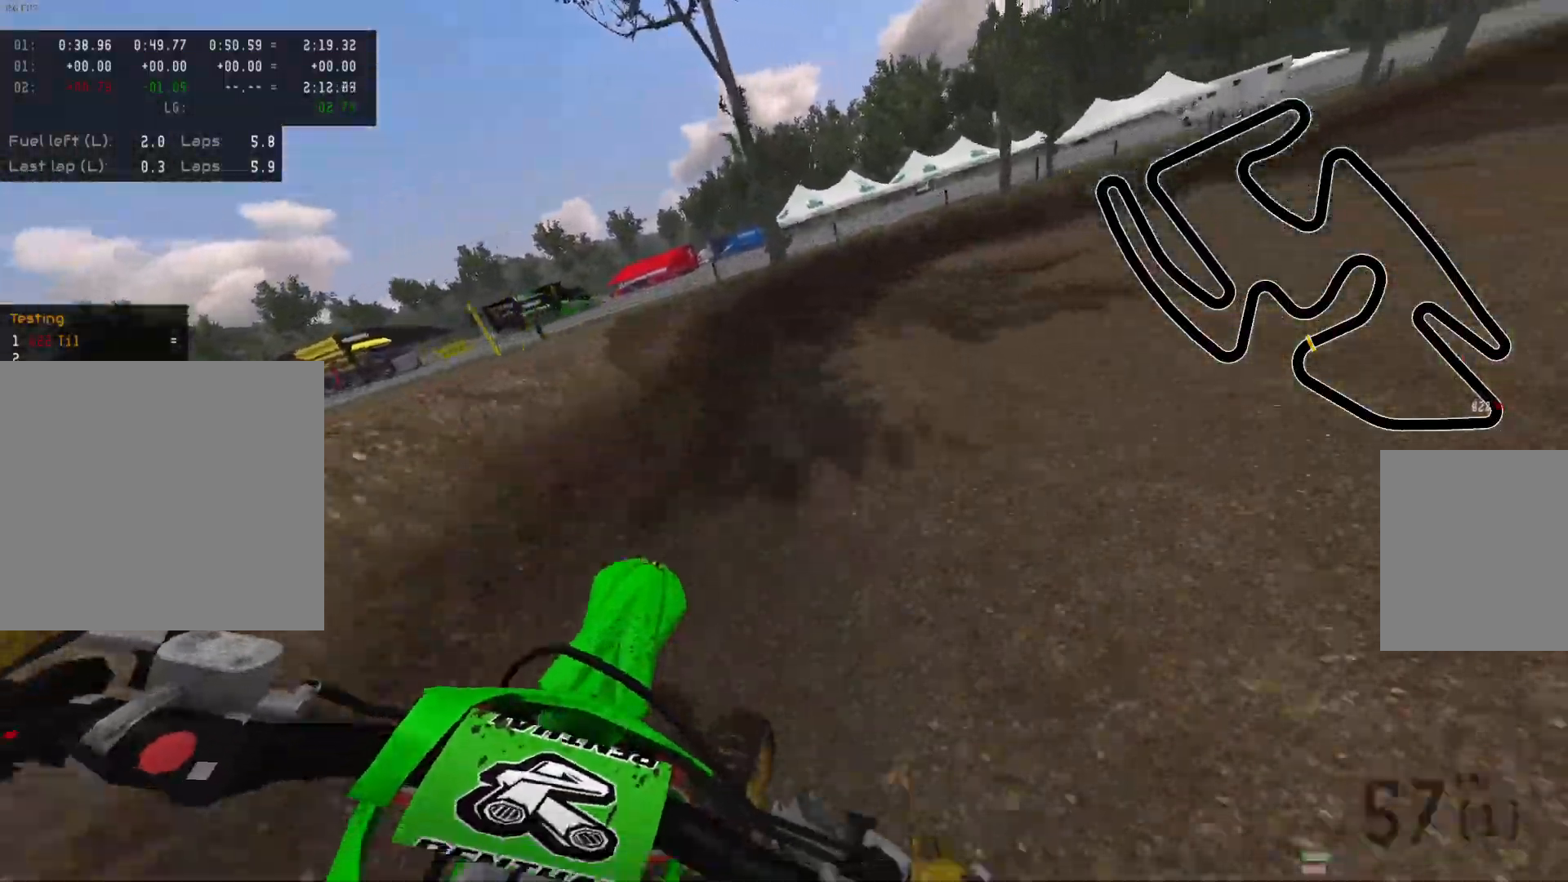
{"buttons": [], "left_stick": "right", "right_stick": "center", "events": [[83, "L2", "up"], [117, "R2", "down"], [233, "R2", "up"], [383, "R2", "down"], [500, "R2", "up"]]}
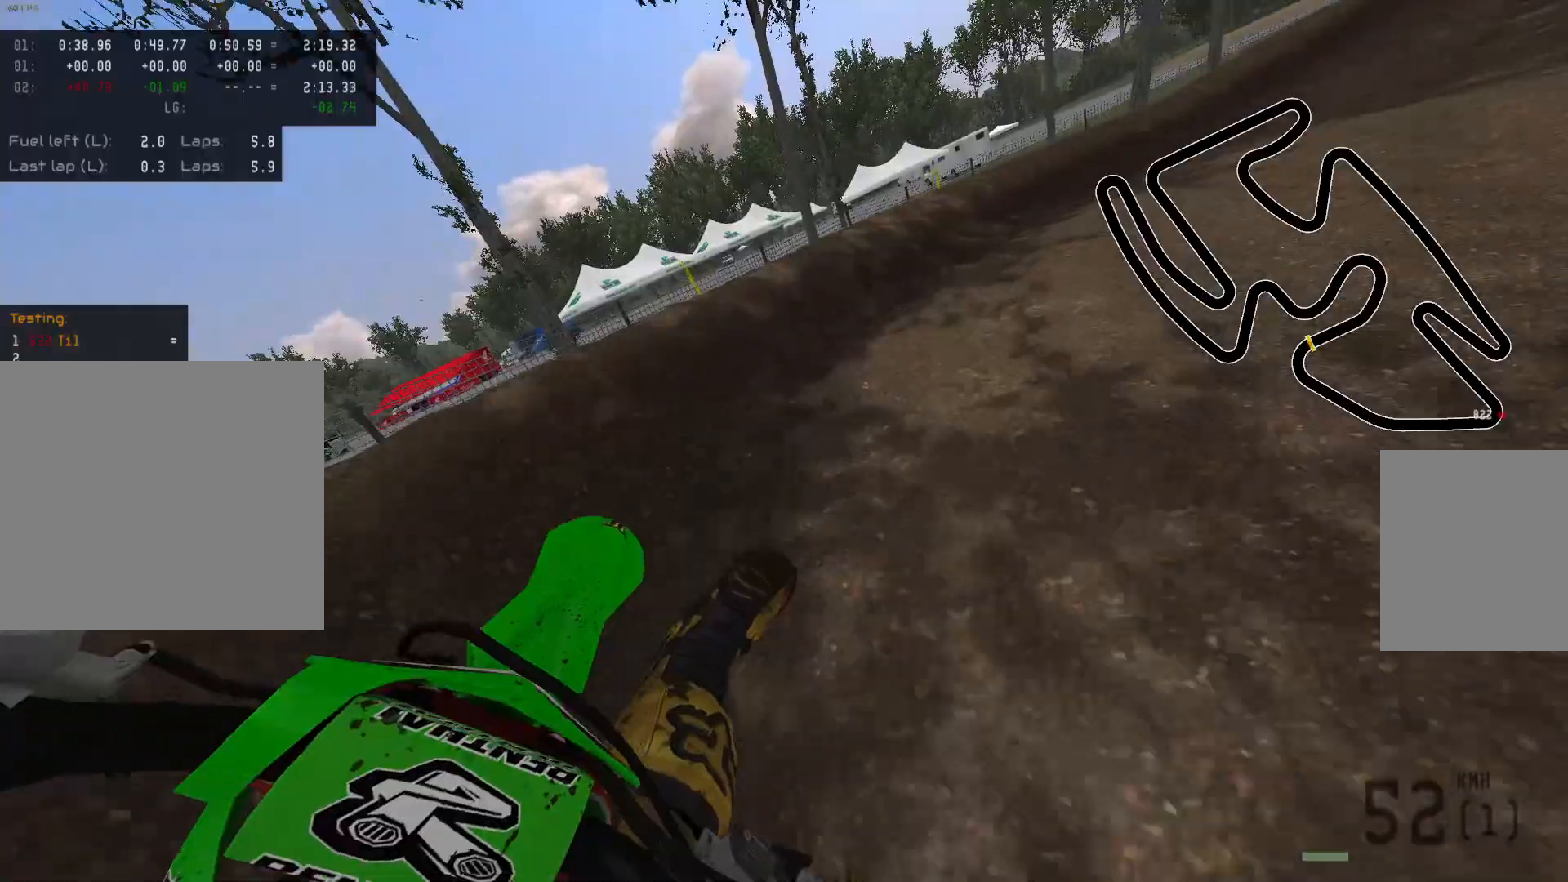
{"buttons": ["R2"], "left_stick": "center", "right_stick": "center", "events": [[267, "R2", "down"], [467, "left_stick", "center"]]}
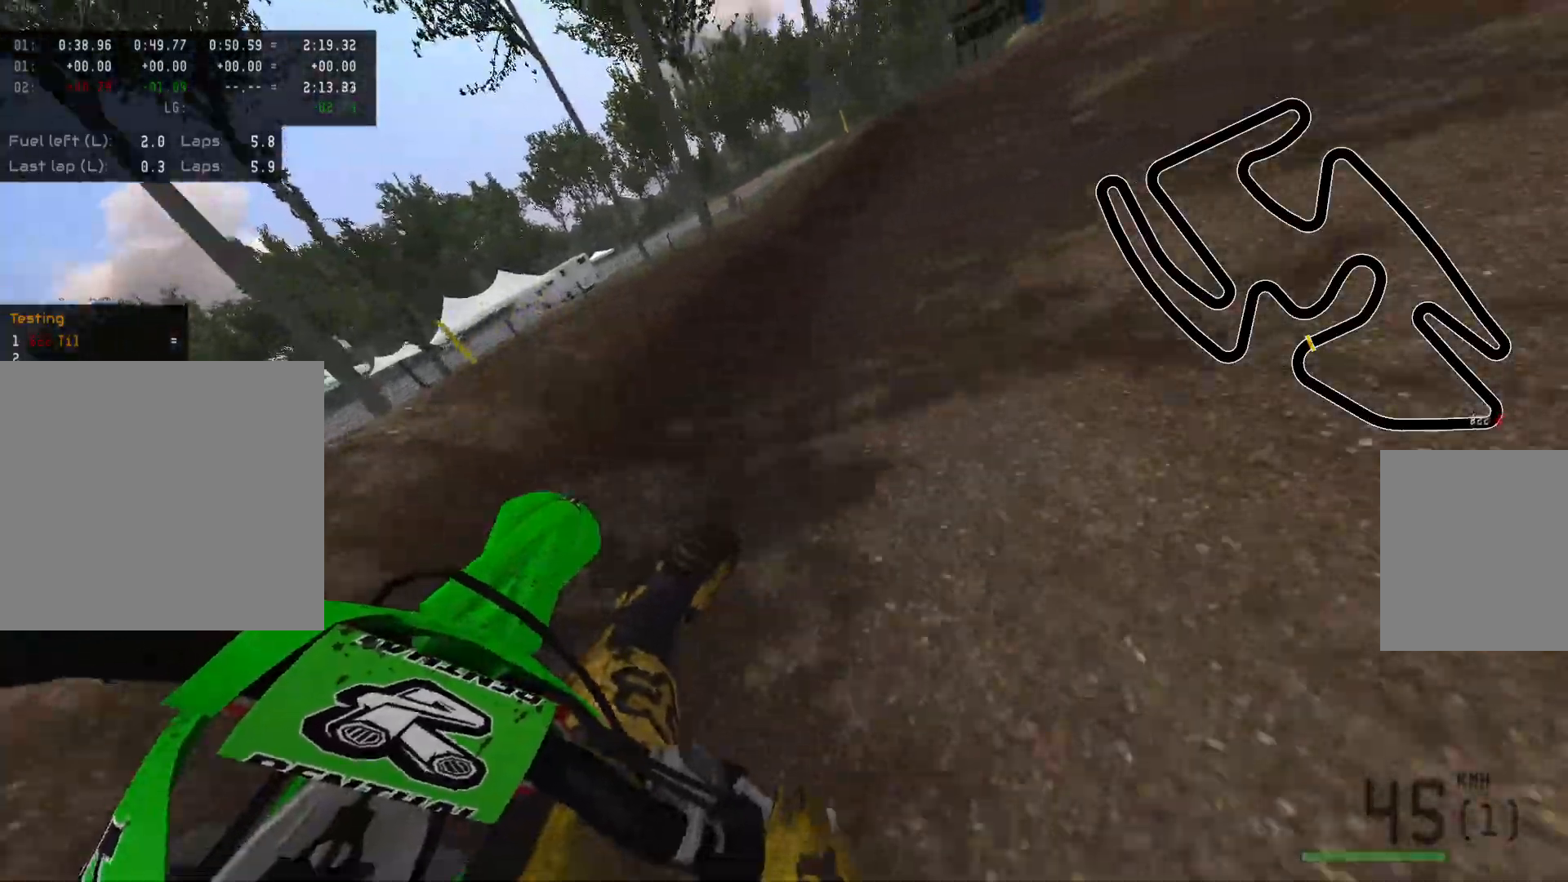
{"buttons": ["R2"], "left_stick": "center", "right_stick": "center", "events": [[100, "left_stick", "right"], [400, "left_stick", "center"]]}
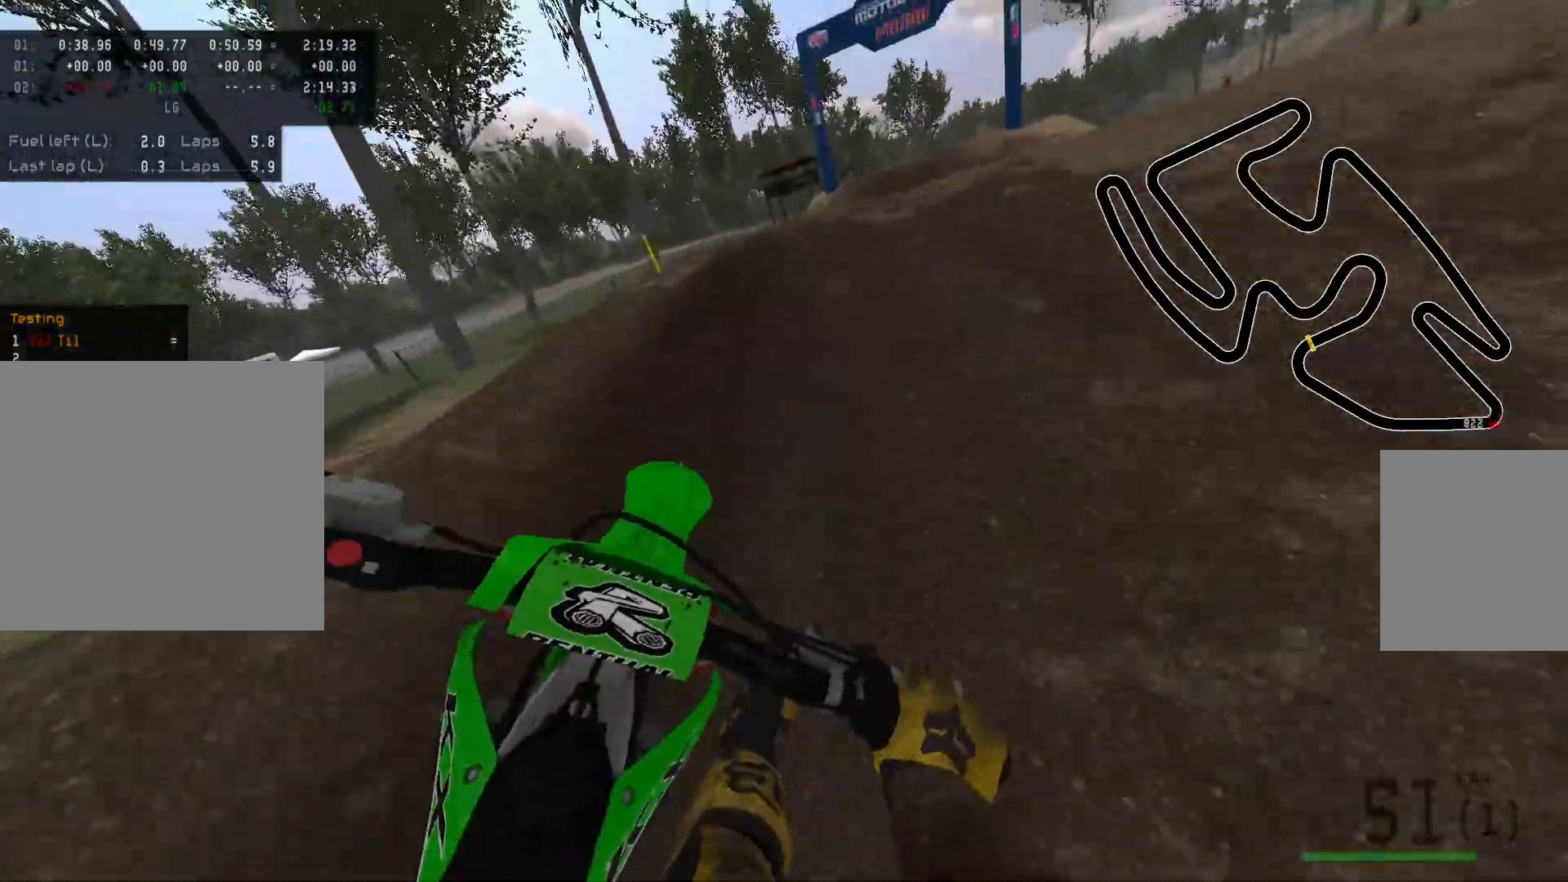
{"buttons": [], "left_stick": "center", "right_stick": "center", "events": [[67, "Y", "down"], [200, "Y", "up"], [417, "R2", "up"]]}
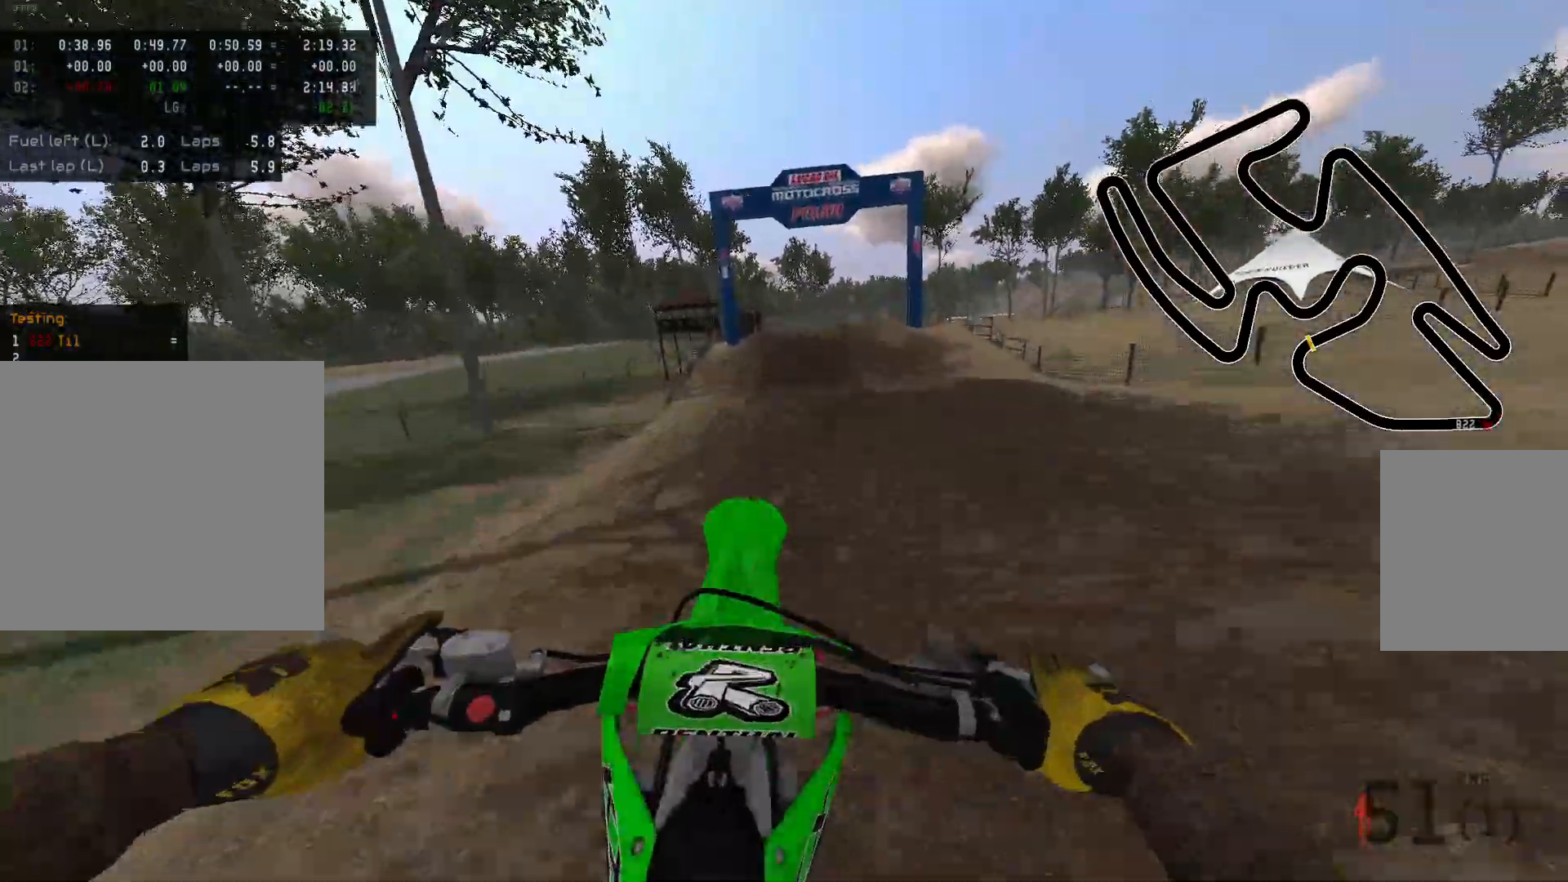
{"buttons": ["R2"], "left_stick": "center", "right_stick": "center", "events": [[67, "left_stick", "right"], [250, "B", "down"], [317, "left_stick", "center"], [367, "B", "up"], [400, "left_stick", "left"], [433, "R2", "down"], [500, "left_stick", "center"]]}
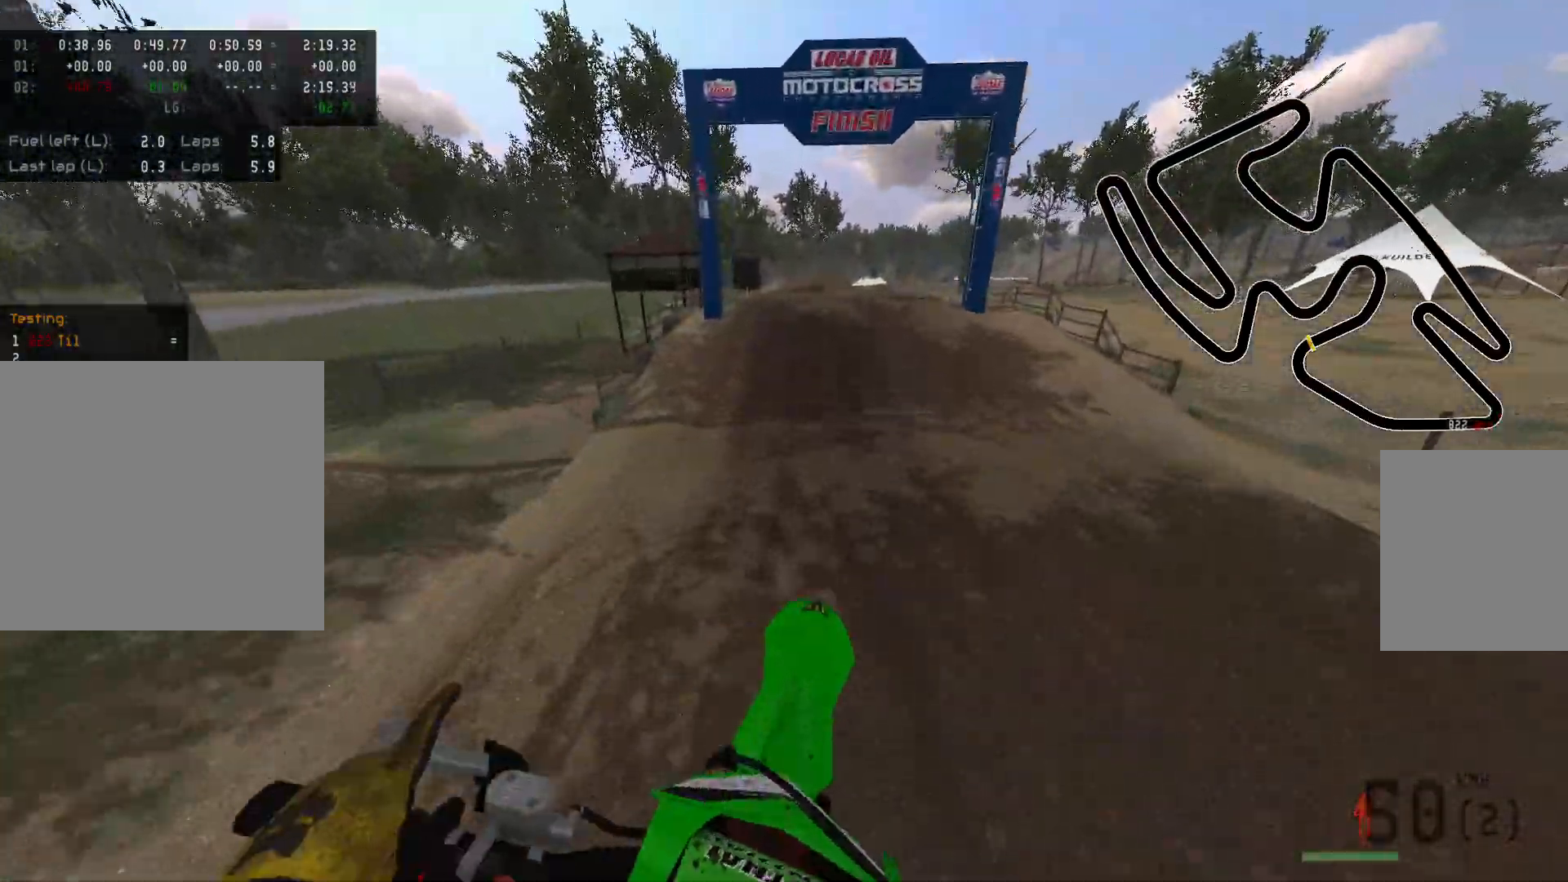
{"buttons": ["R2"], "left_stick": "center", "right_stick": "center", "events": [[67, "left_stick", "right"], [350, "left_stick", "center"]]}
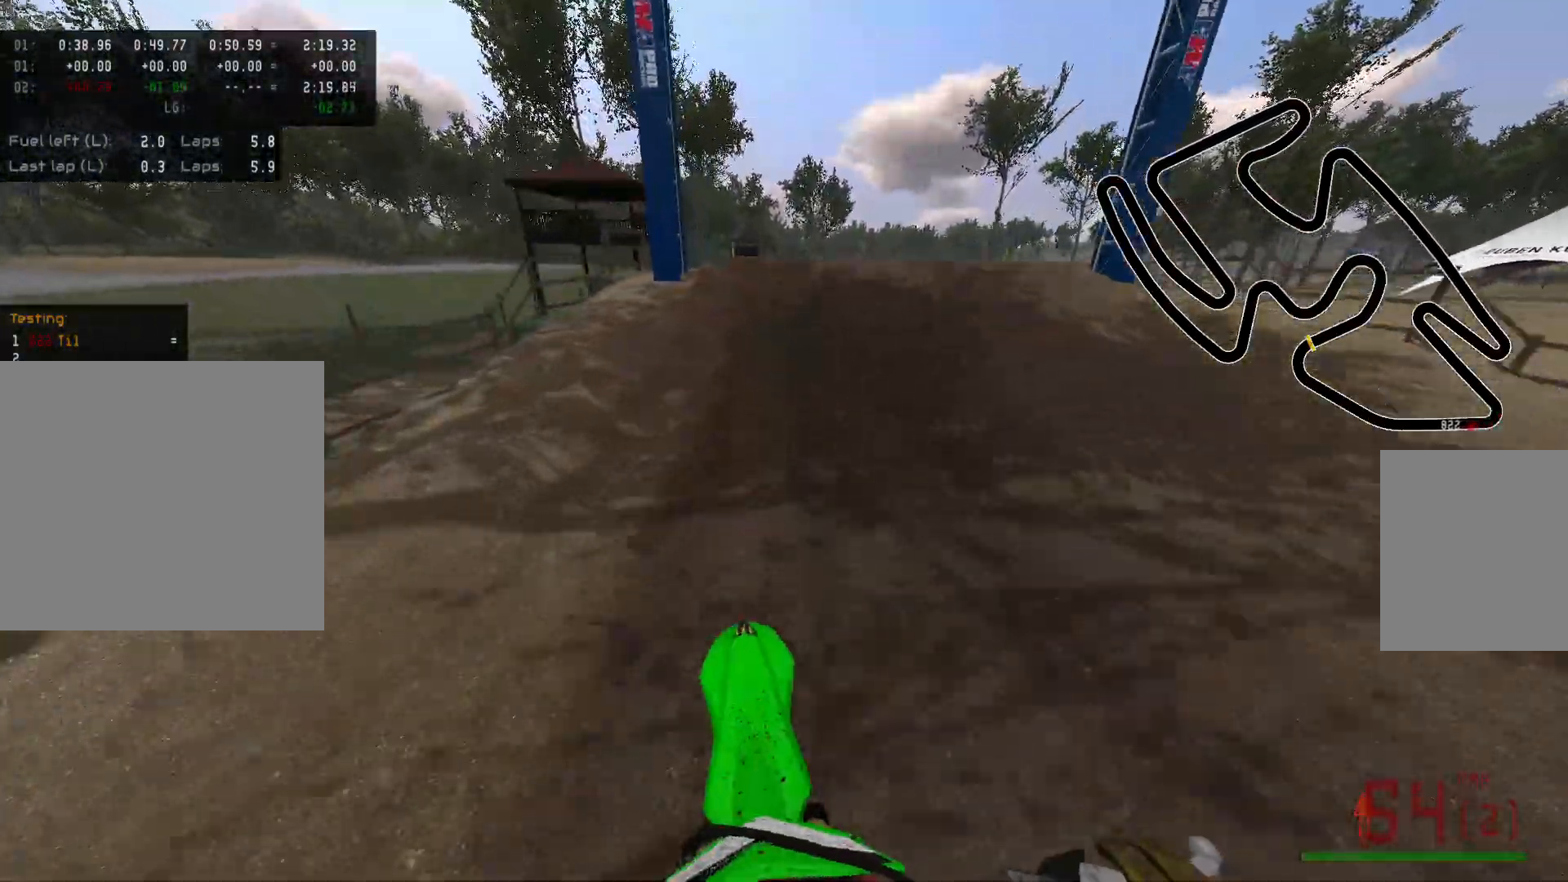
{"buttons": ["R2"], "left_stick": "center", "right_stick": "center", "events": []}
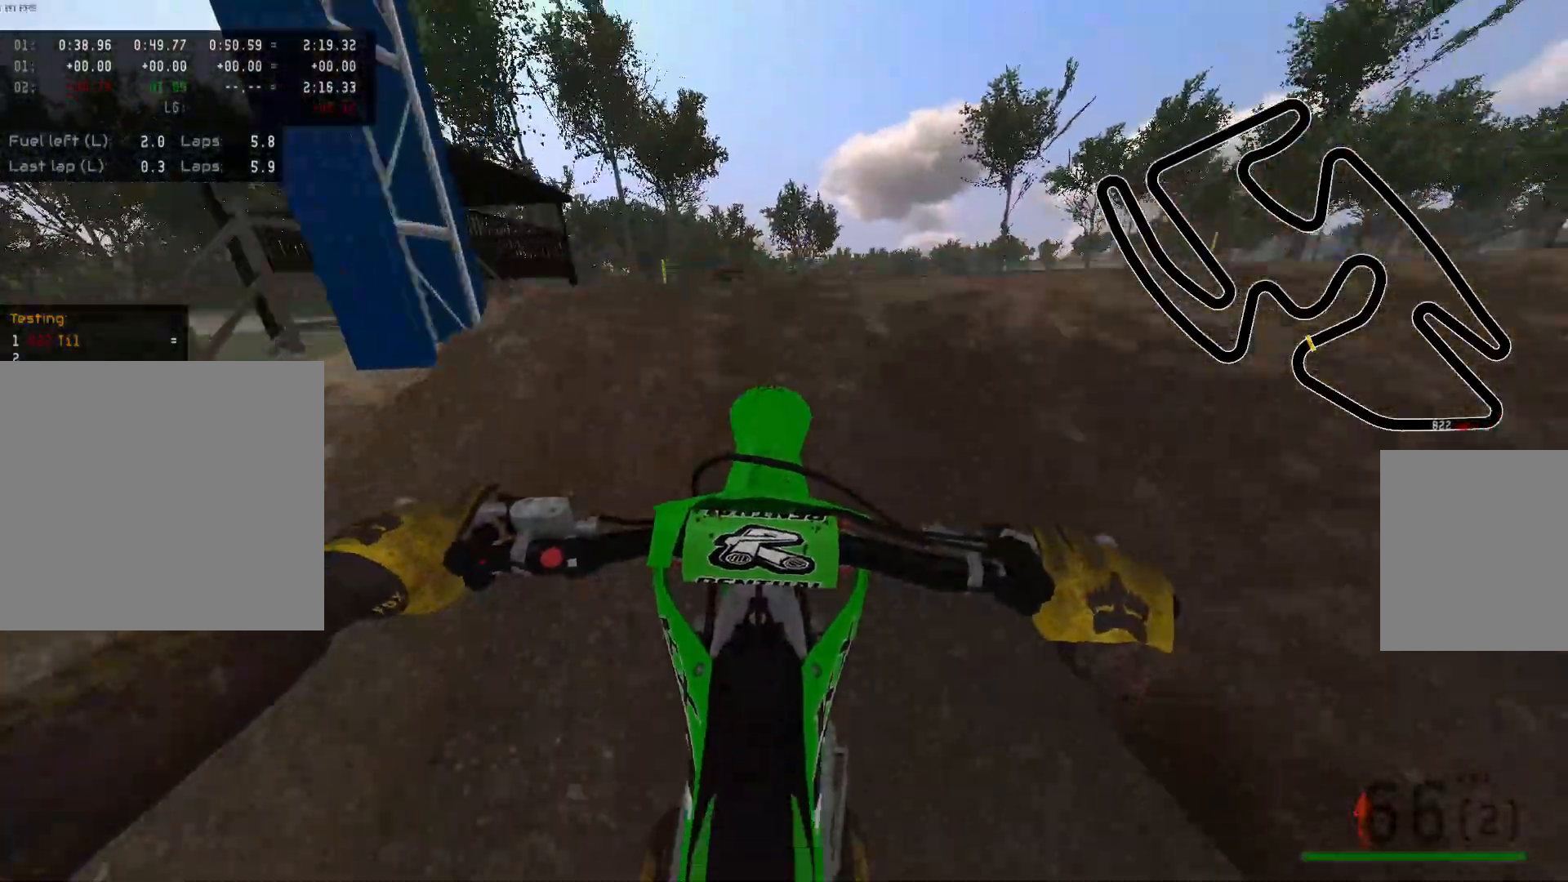
{"buttons": [], "left_stick": "up-left", "right_stick": "up-left", "events": [[100, "R2", "up"], [400, "right_stick", "up"], [450, "left_stick", "up-left"], [450, "right_stick", "up-left"]]}
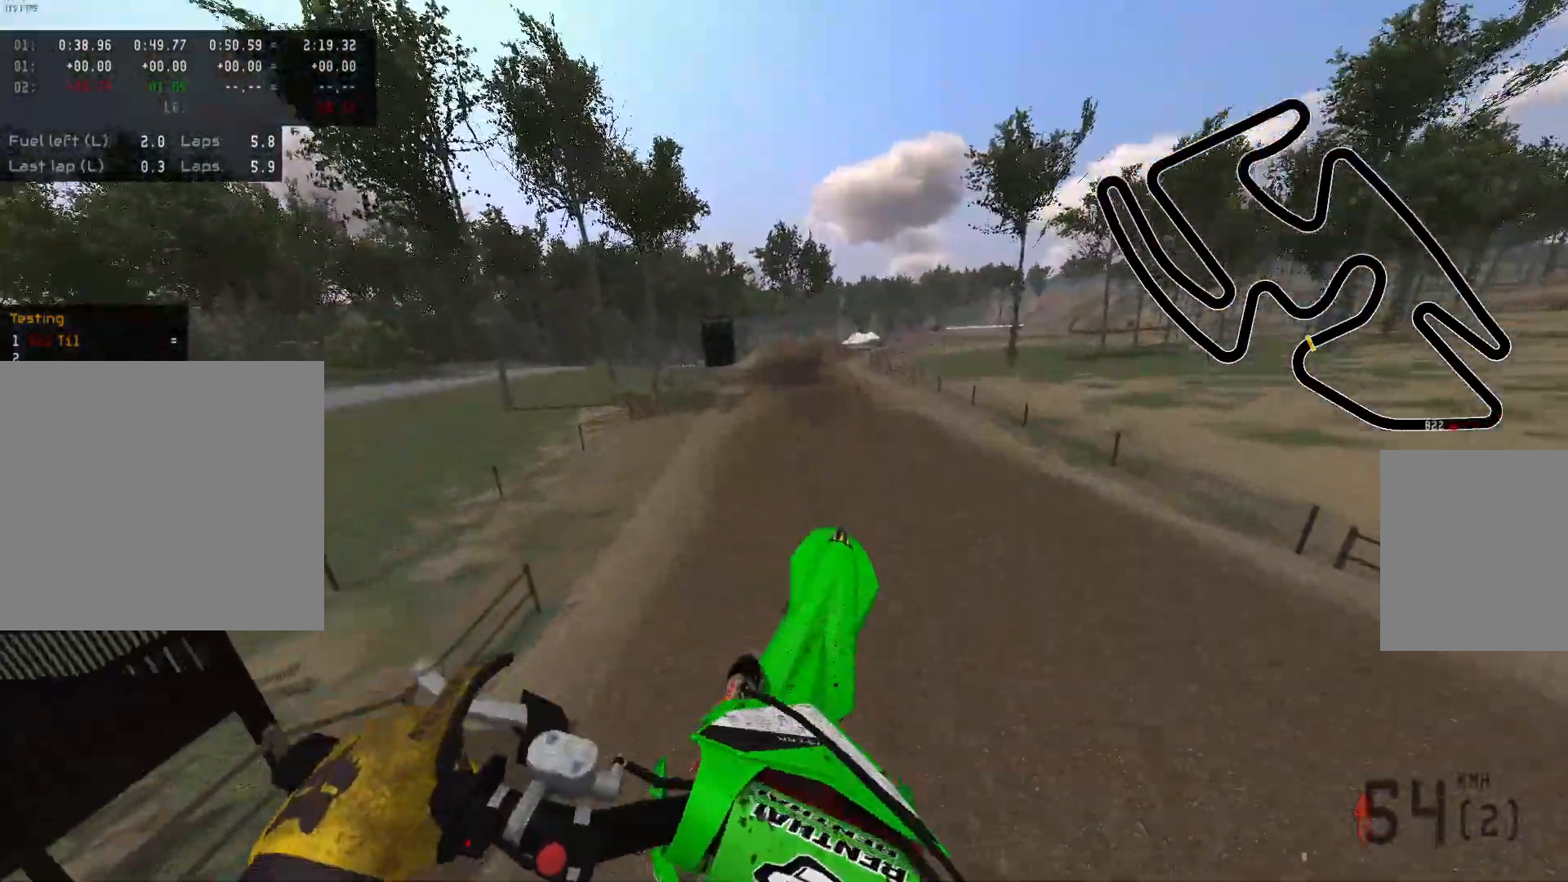
{"buttons": ["R2"], "left_stick": "up-left", "right_stick": "center", "events": [[50, "R2", "down"], [333, "right_stick", "center"]]}
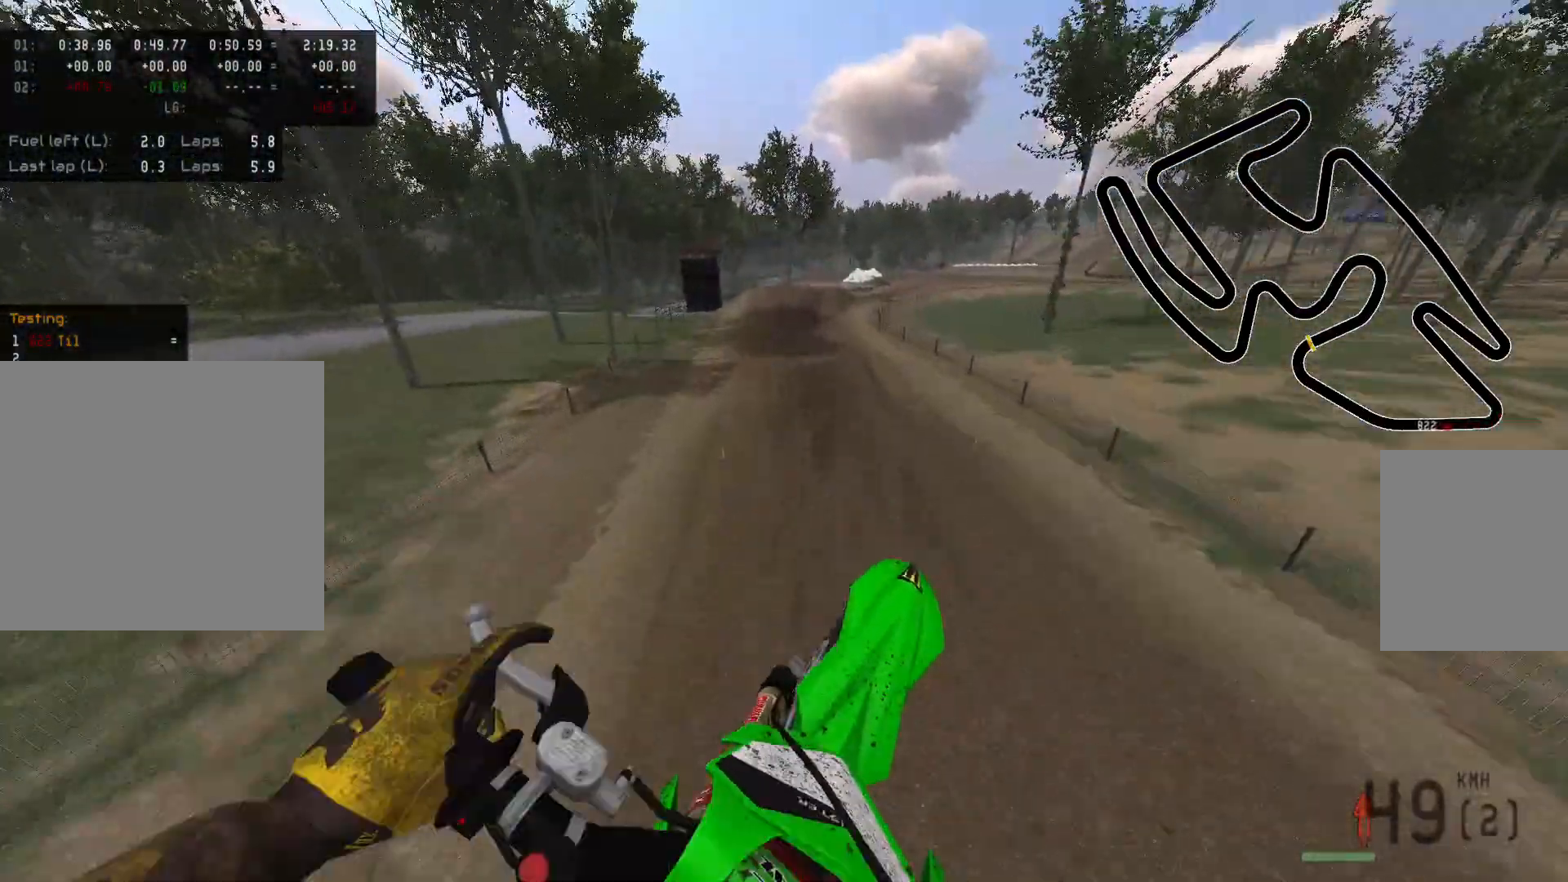
{"buttons": ["R2"], "left_stick": "center", "right_stick": "center", "events": [[83, "R2", "up"], [167, "B", "down"], [183, "left_stick", "center"], [300, "B", "up"], [417, "R2", "down"]]}